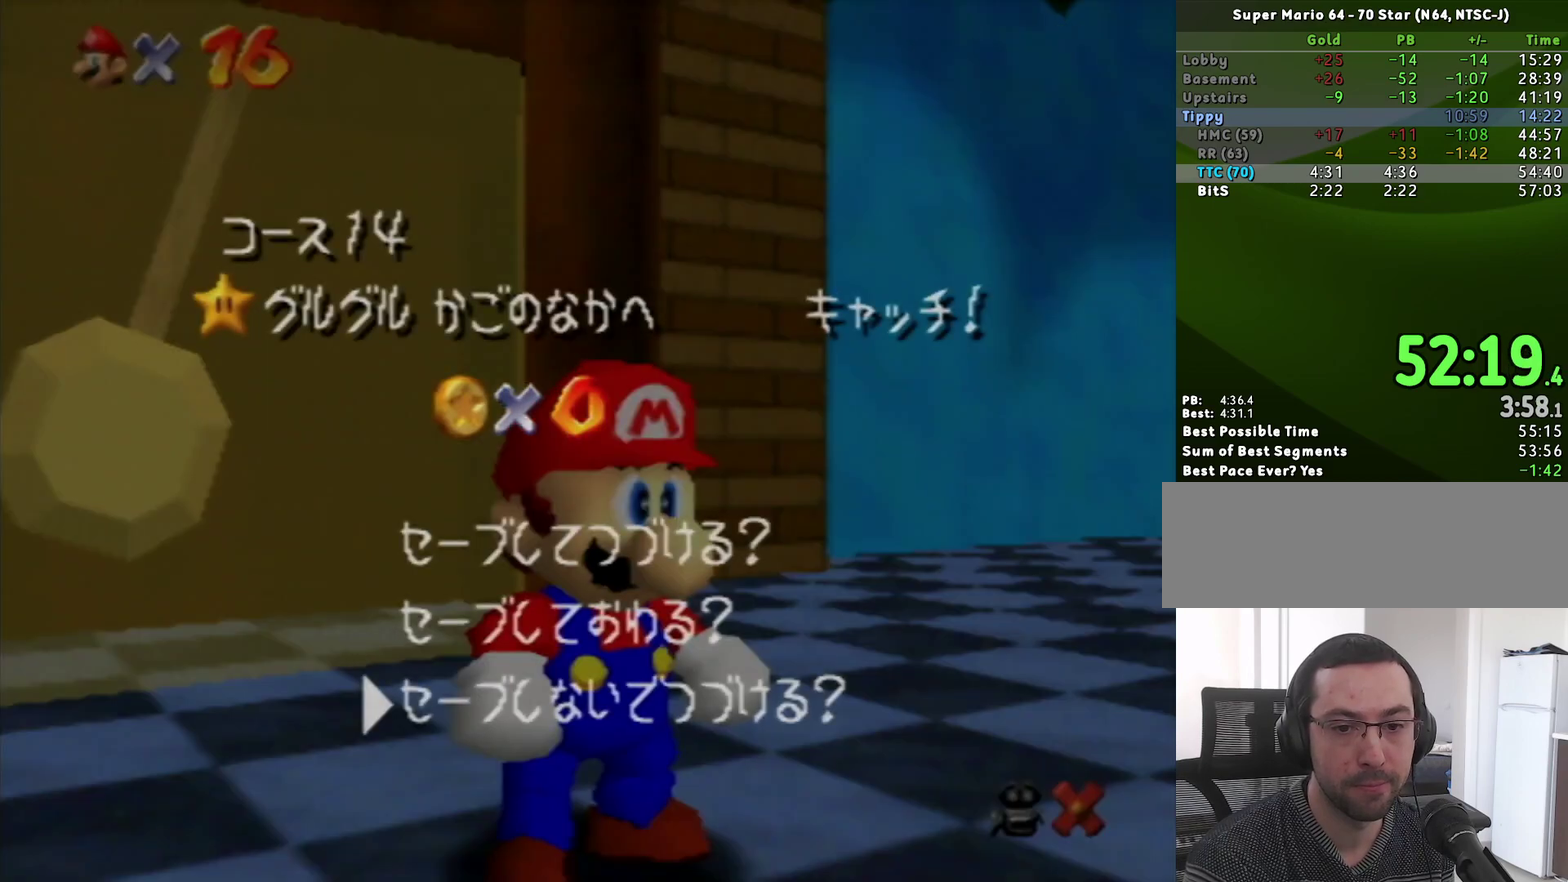
Gameplay with a controller (Nintendo layout); each line is a JSON object with the inputs held at the frame after it. "events" lists button and stick changes between this image and that frame as [ms after this image, input, new state], when the widget could be followed in between. Not read: L3 R3.
{"buttons": [], "left_stick": "down-left", "events": [[33, "A", "down"], [133, "A", "up"], [183, "left_stick", "up-left"], [467, "left_stick", "down-left"]]}
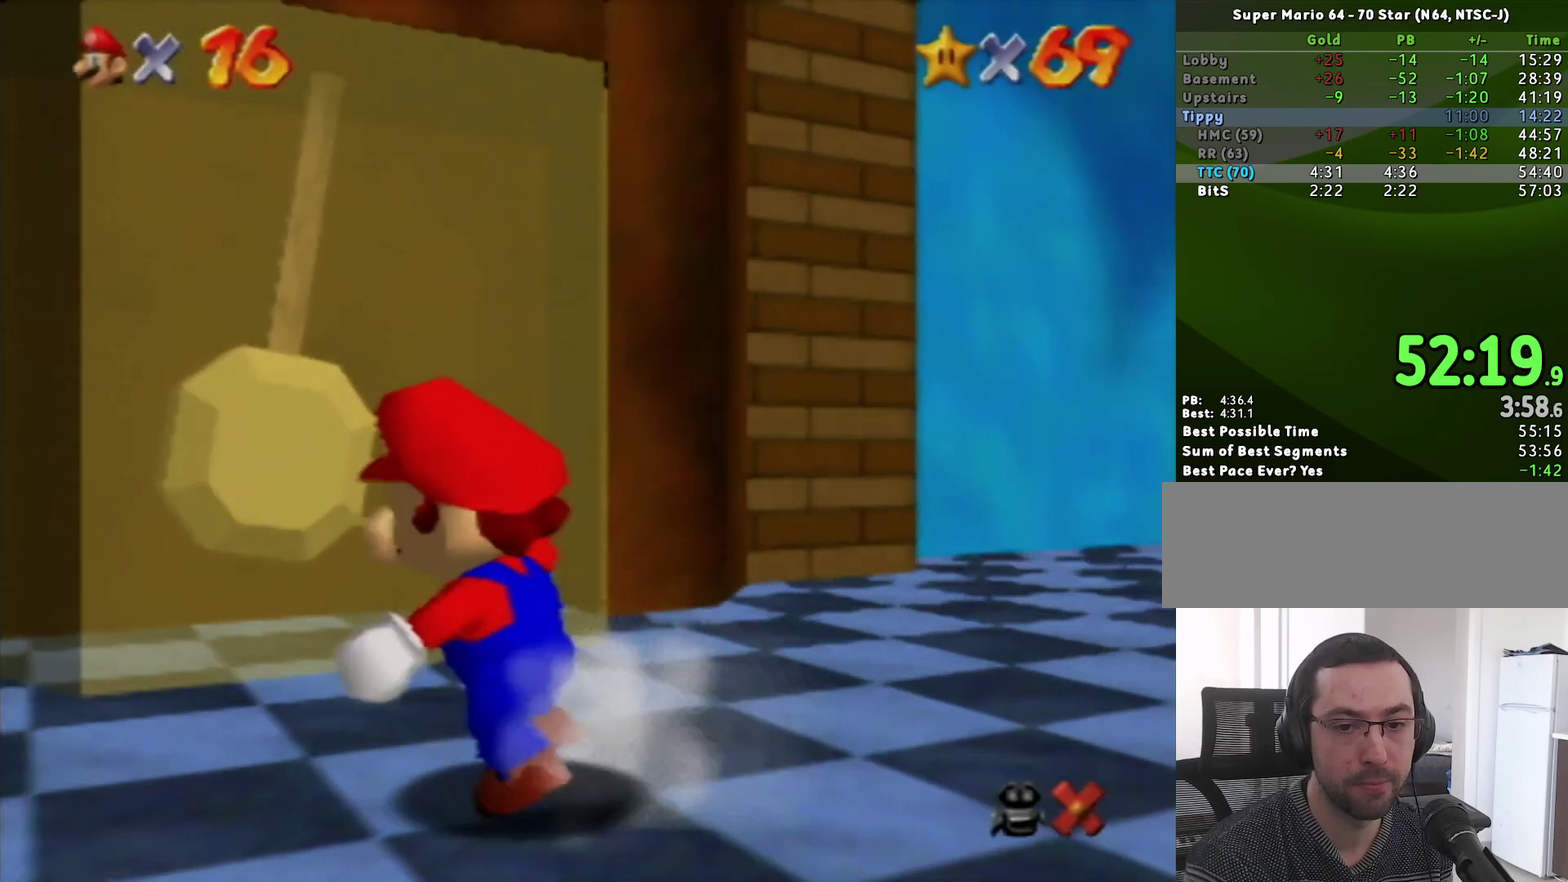
{"buttons": [], "left_stick": "up", "events": [[100, "left_stick", "down"], [217, "left_stick", "up-right"], [283, "A", "down"], [283, "left_stick", "up"], [350, "A", "up"]]}
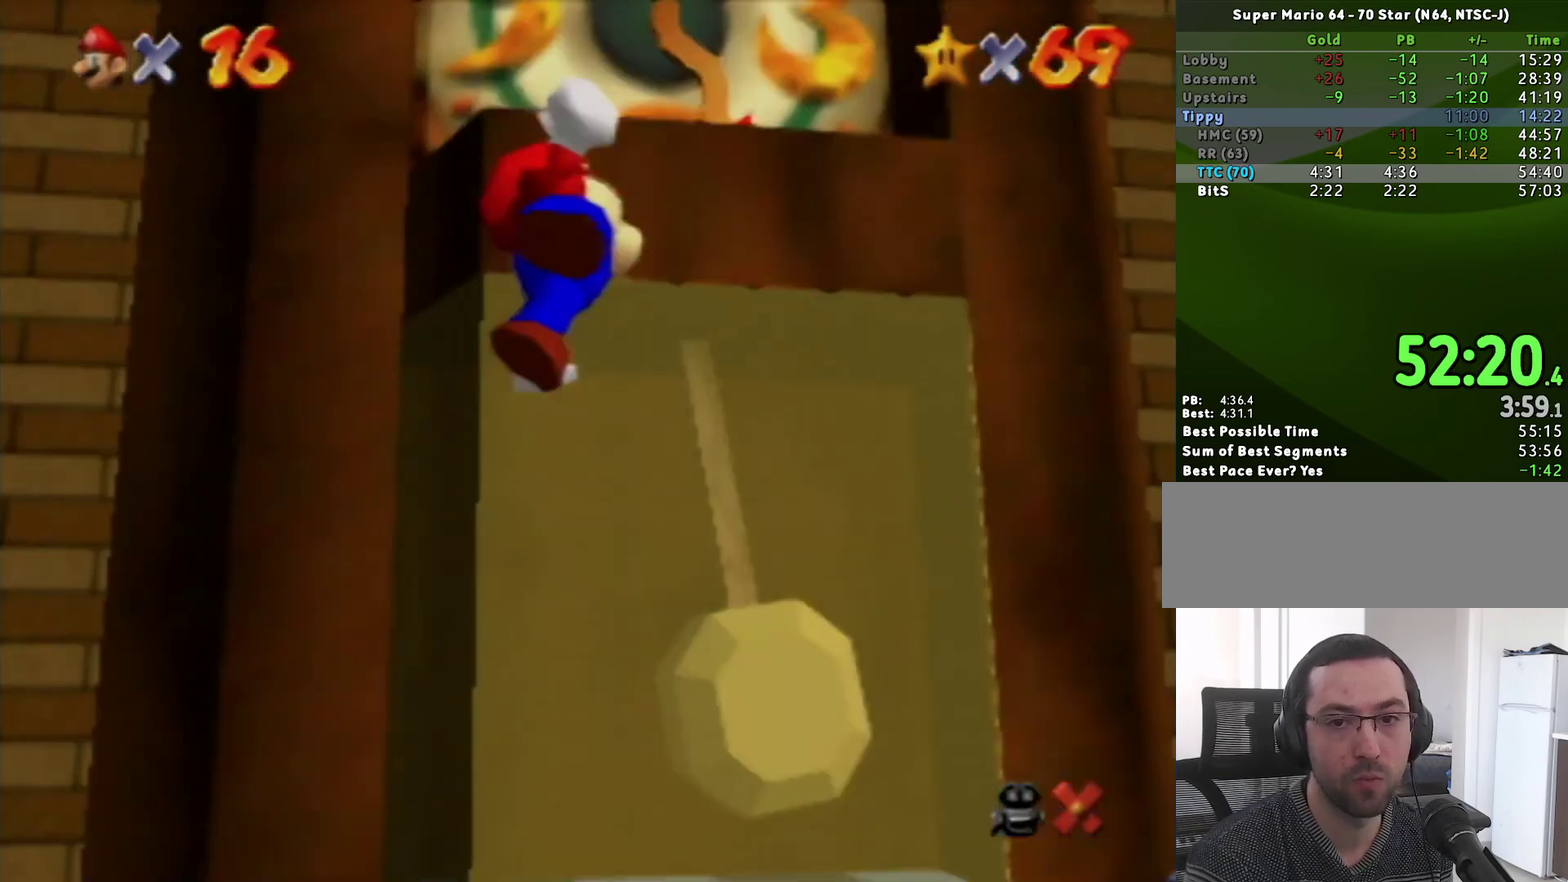
{"buttons": [], "left_stick": "center", "events": [[250, "left_stick", "center"]]}
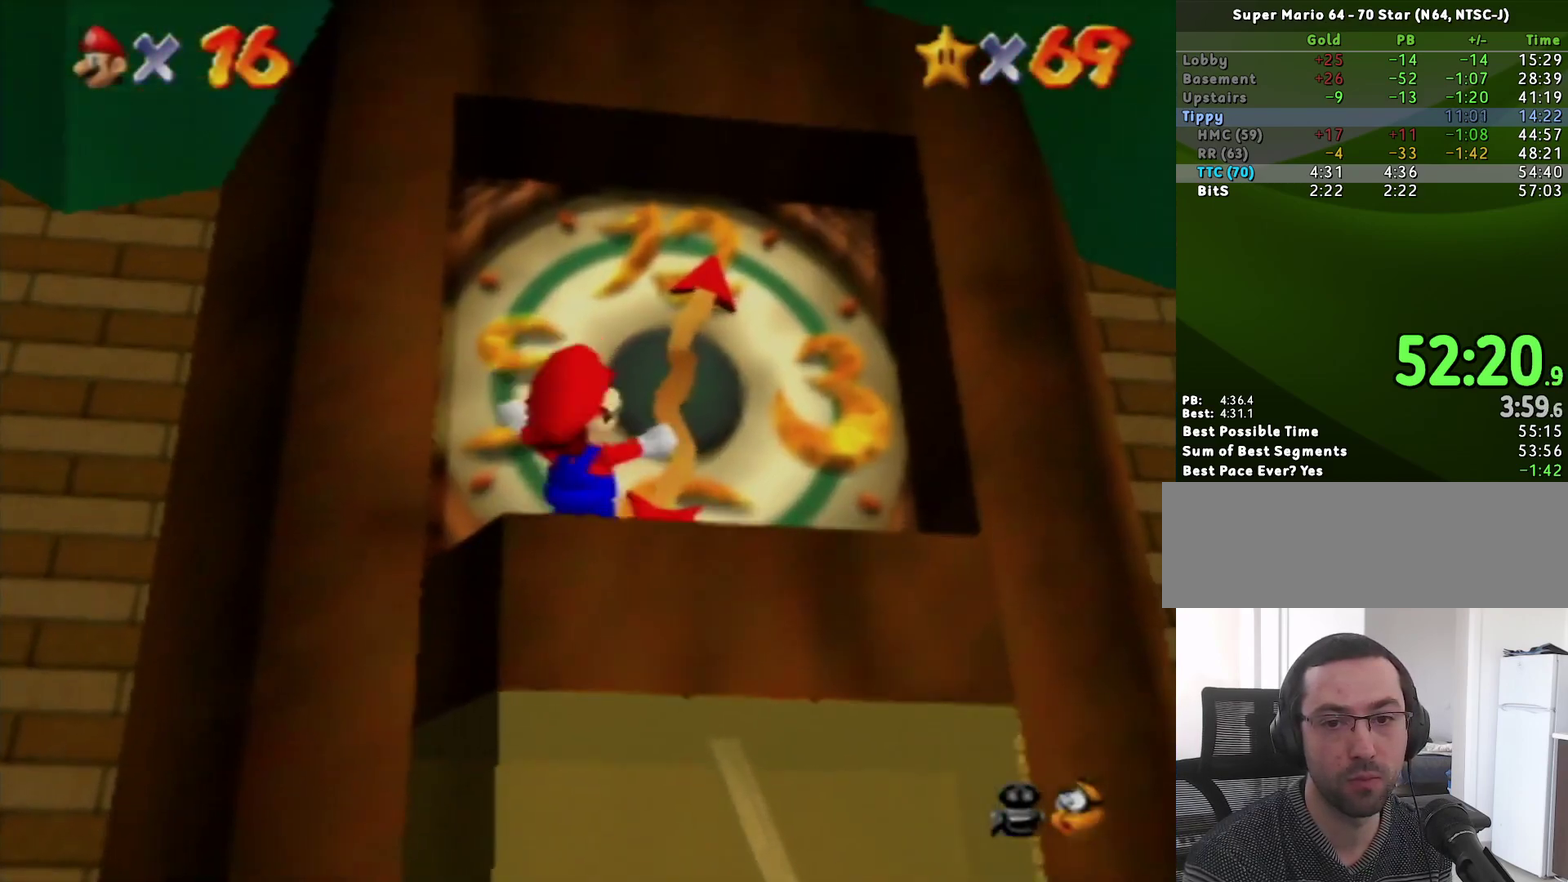
{"buttons": [], "left_stick": "center", "events": []}
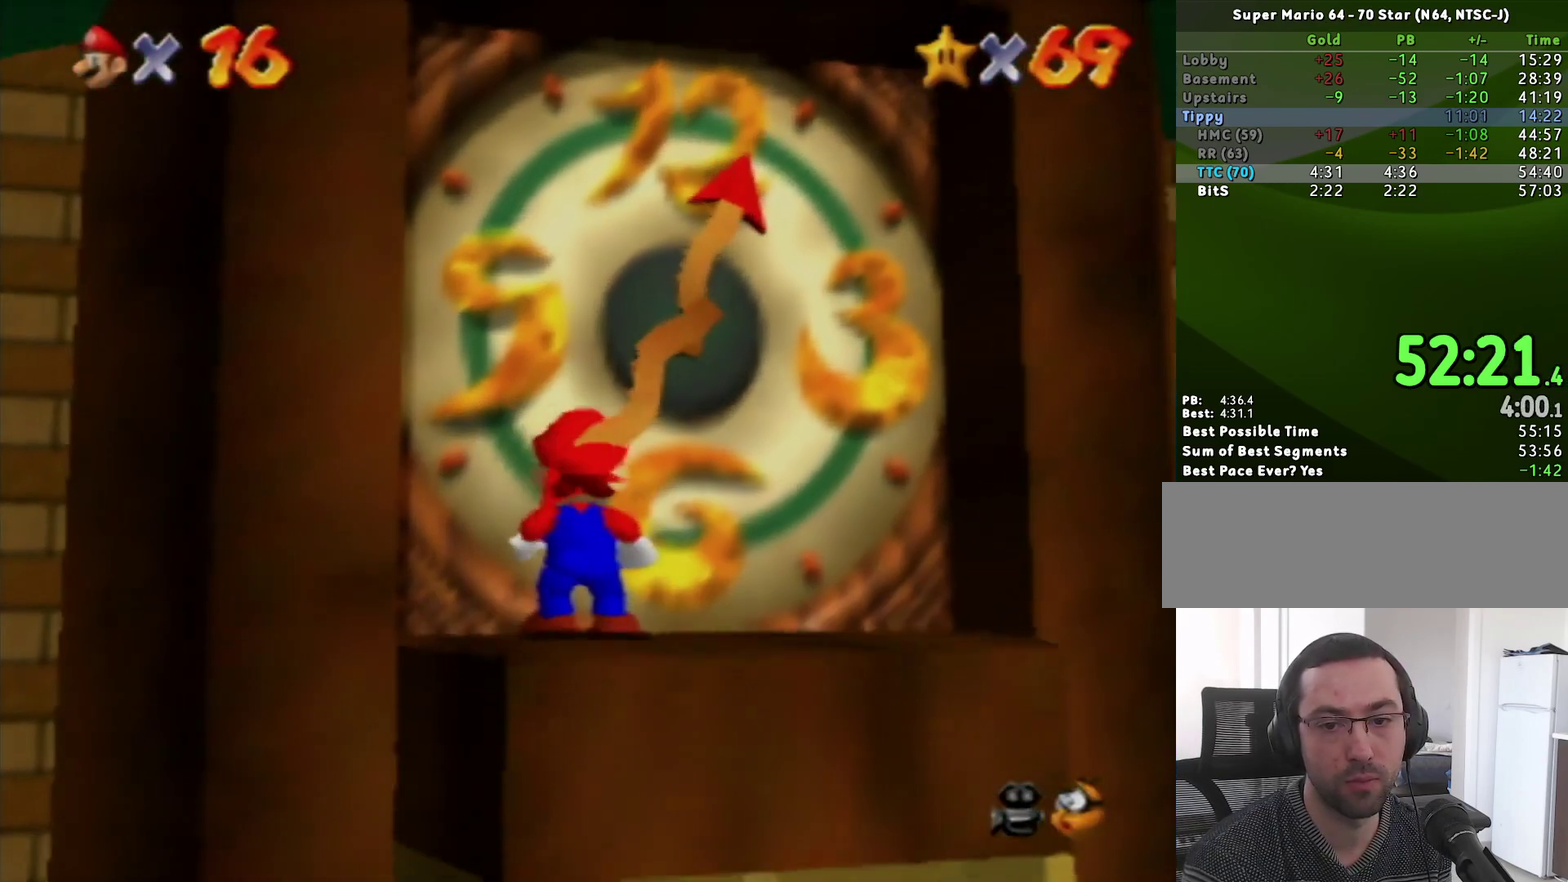
{"buttons": [], "left_stick": "center", "events": []}
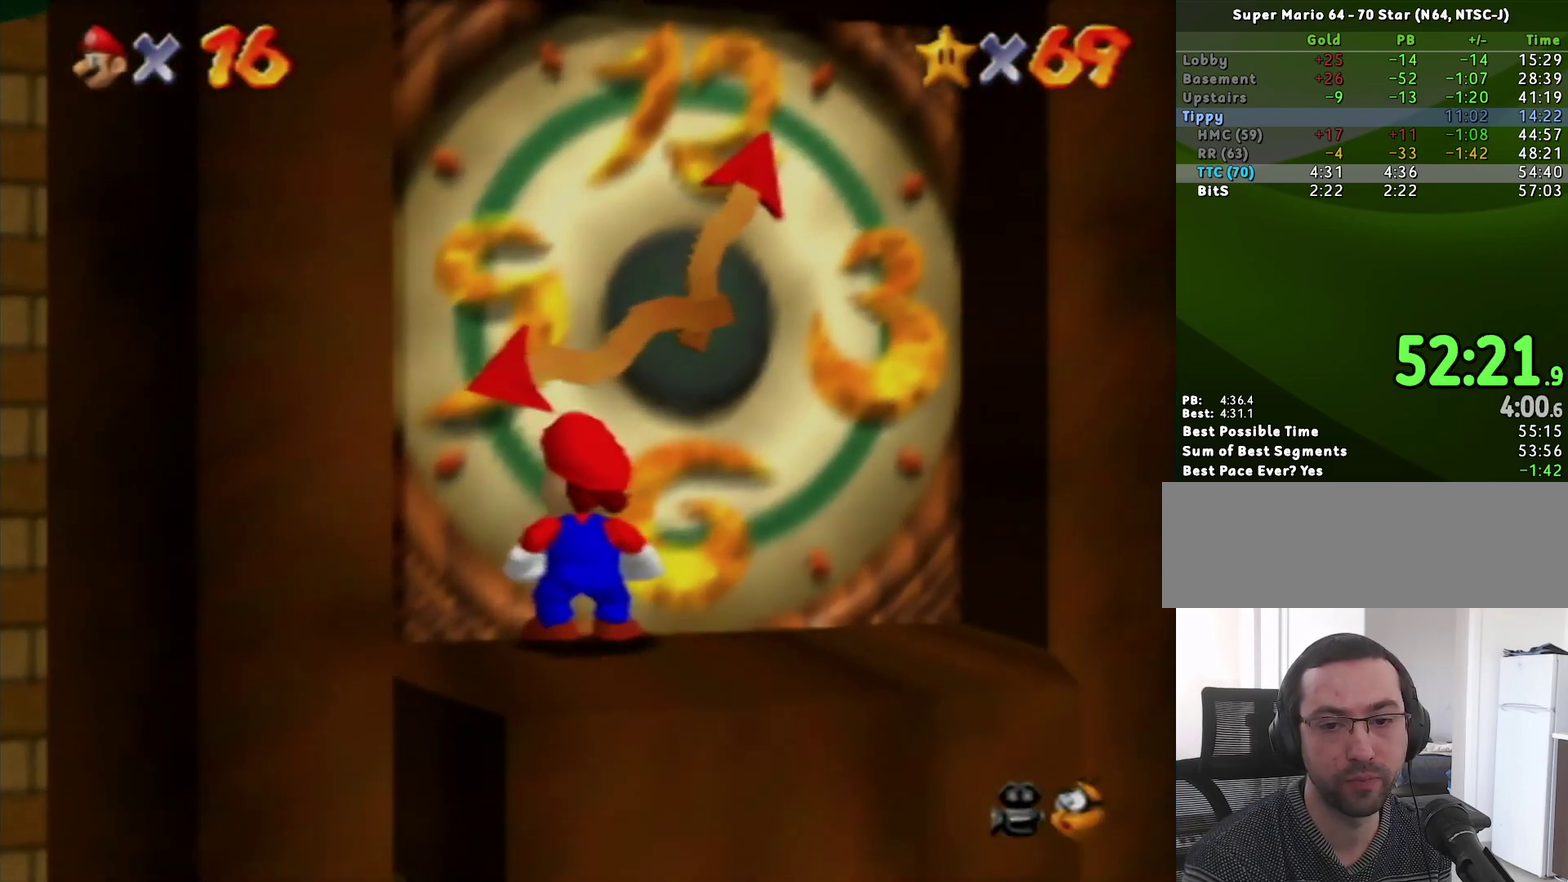
{"buttons": [], "left_stick": "center", "events": []}
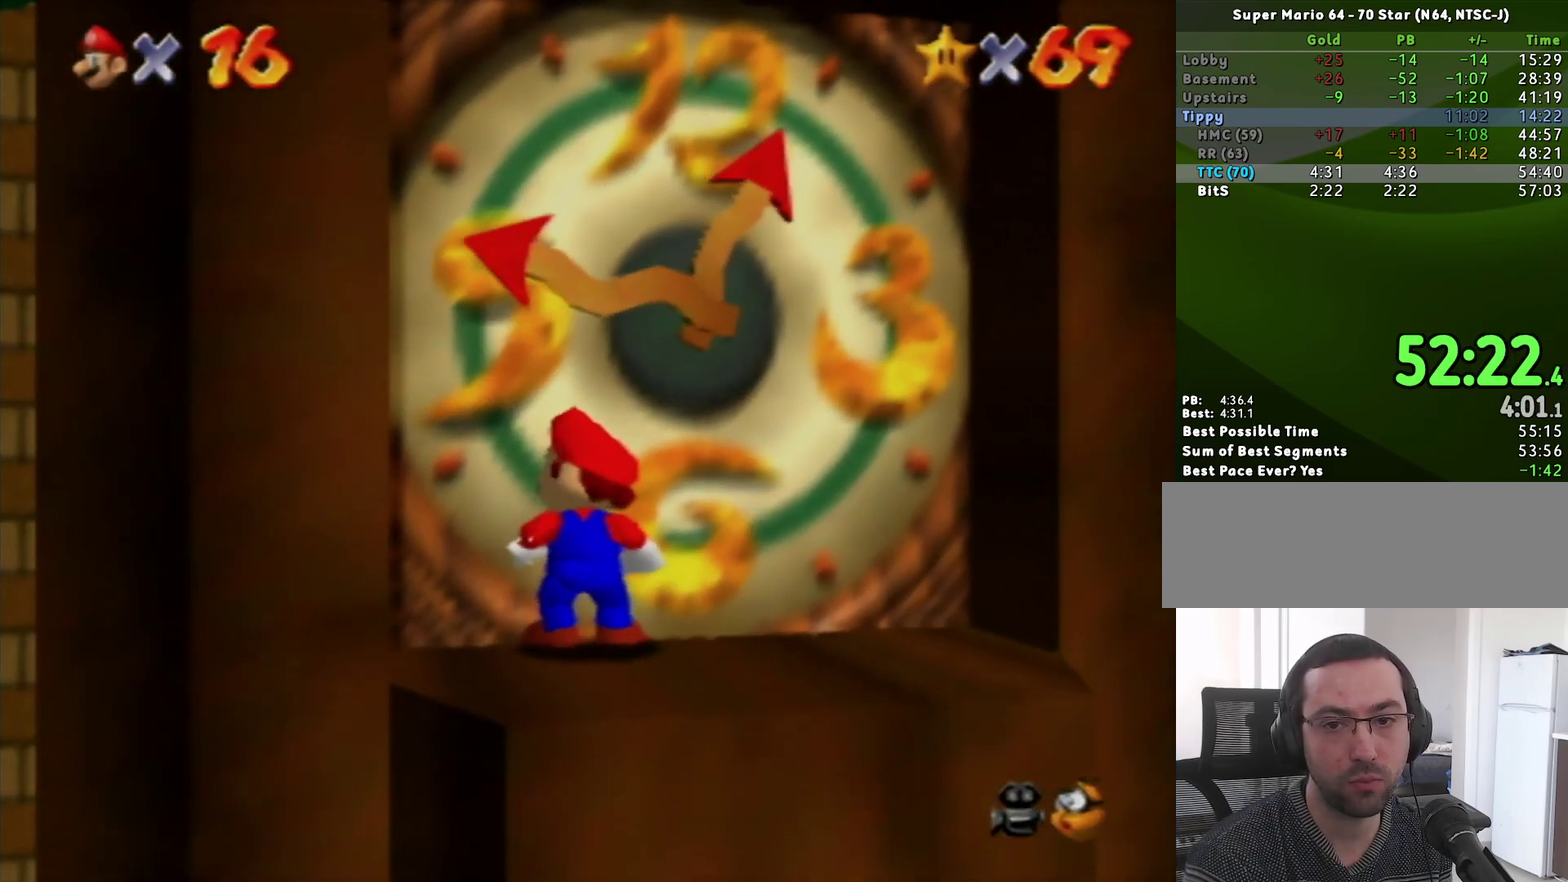
{"buttons": [], "left_stick": "center", "events": []}
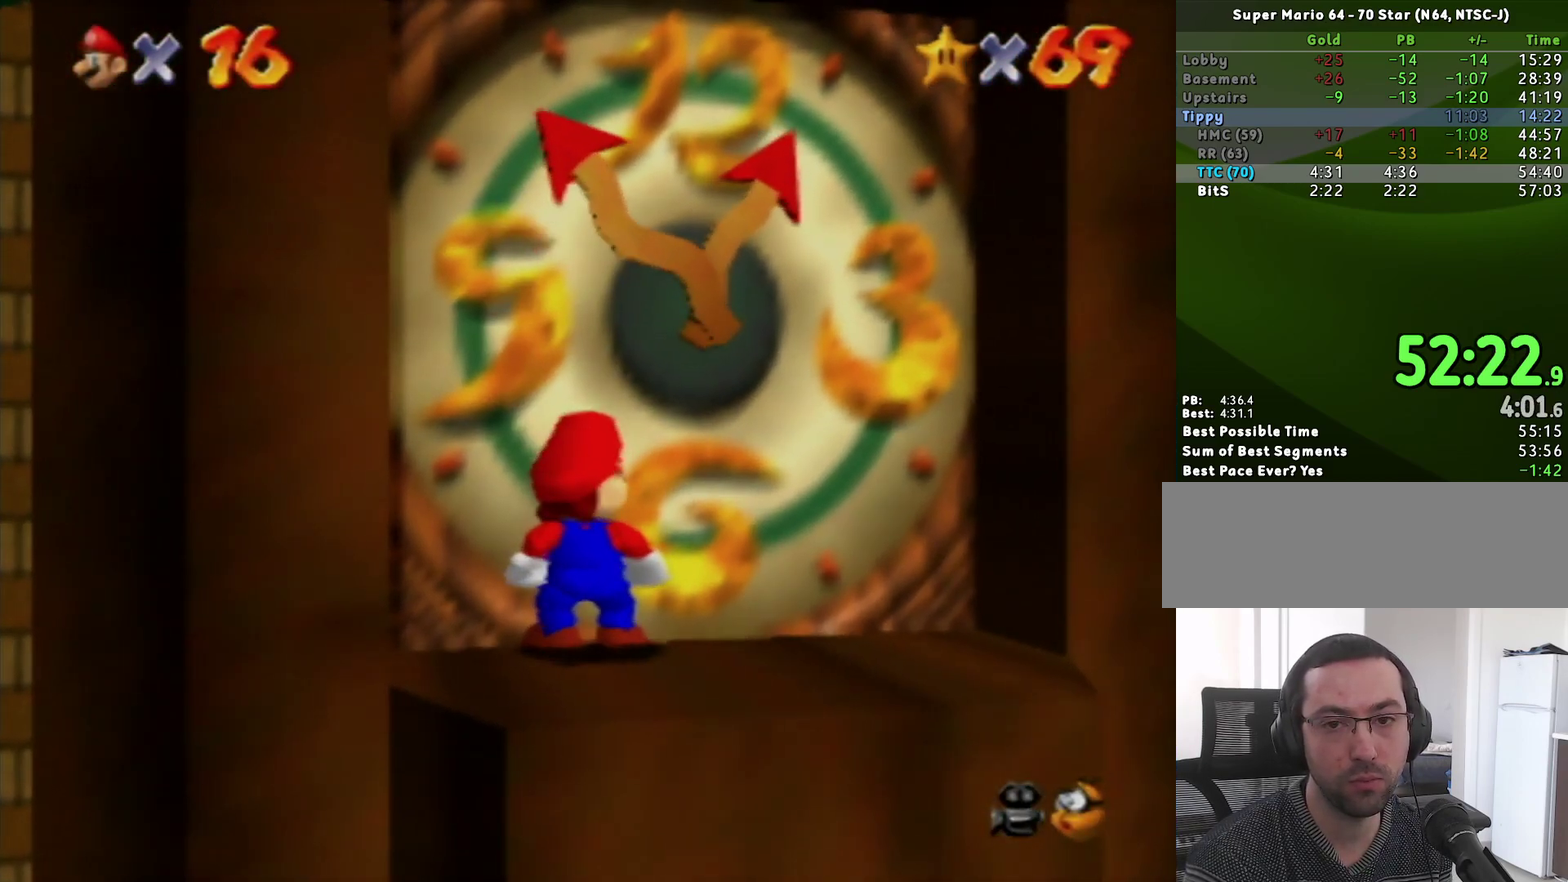
{"buttons": ["B"], "left_stick": "center", "events": [[450, "B", "down"]]}
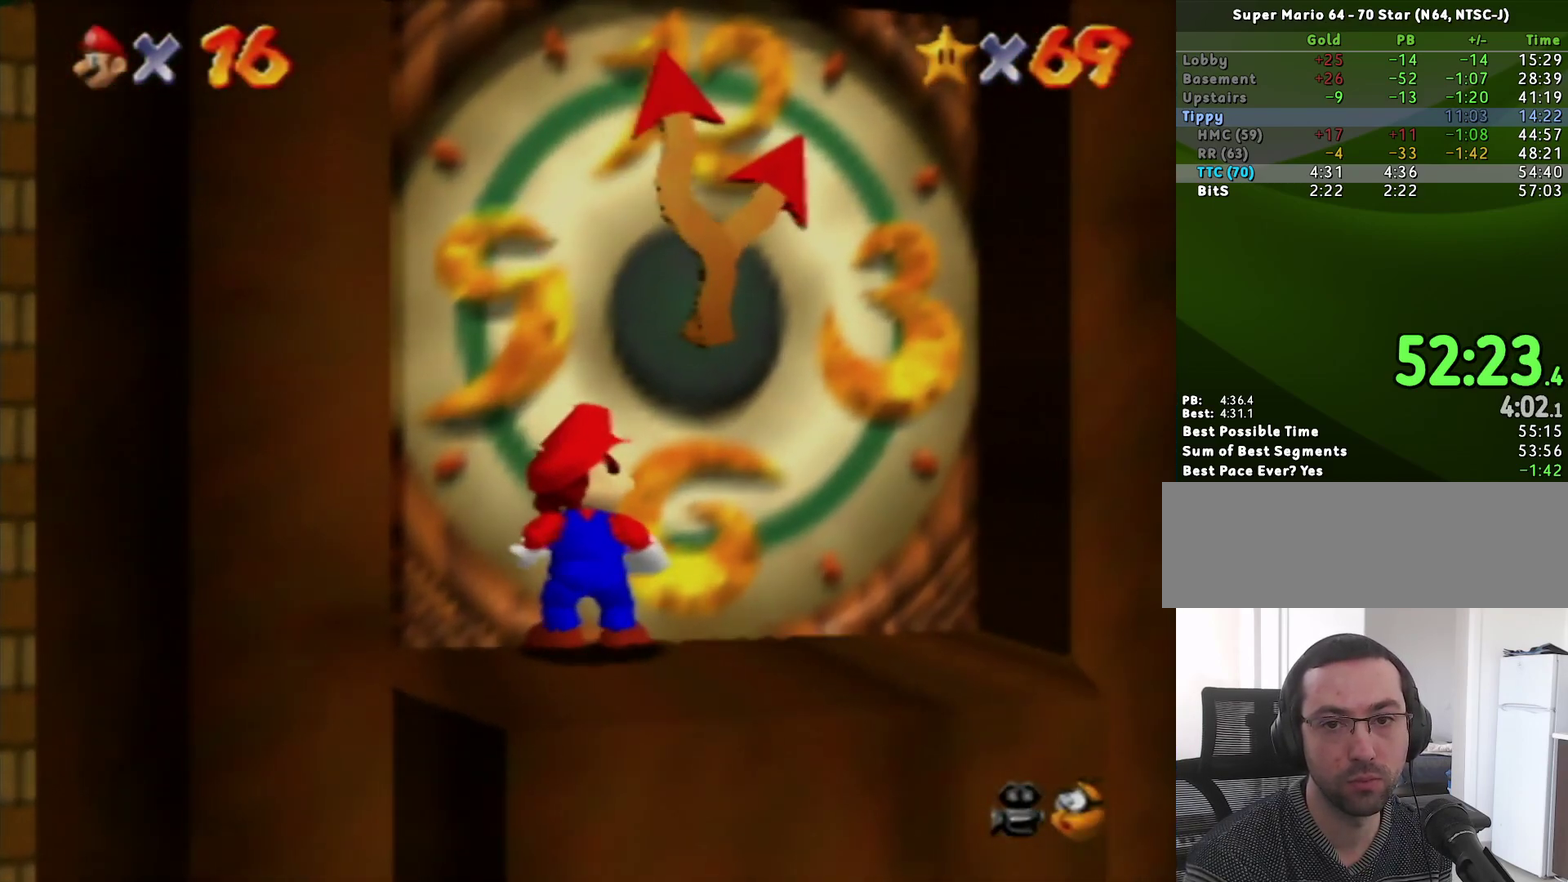
{"buttons": [], "left_stick": "up", "events": [[17, "B", "up"], [17, "left_stick", "up"]]}
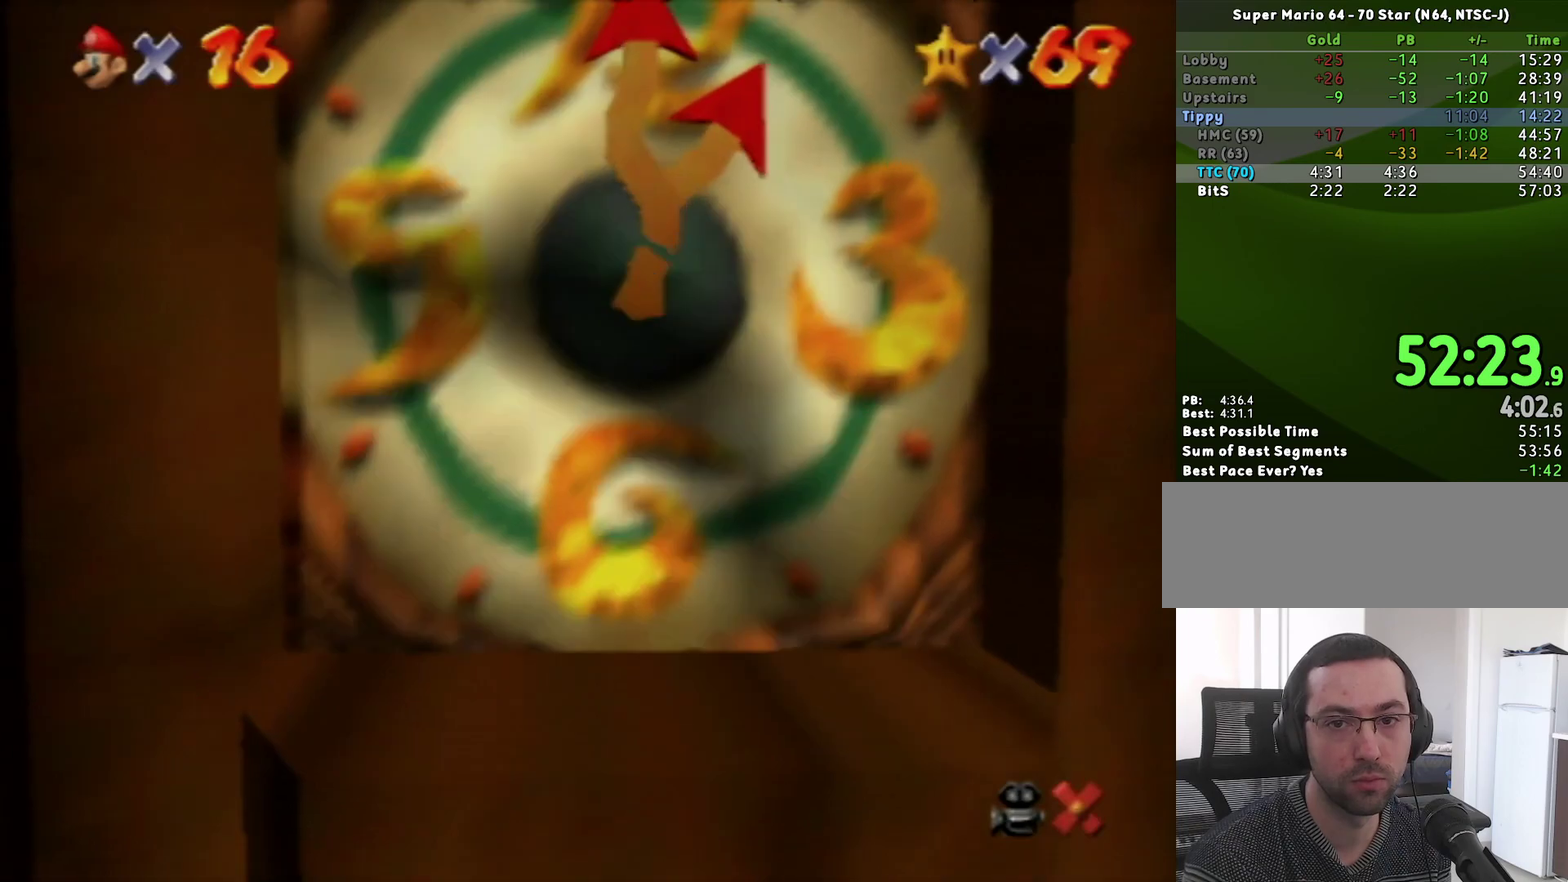
{"buttons": [], "left_stick": "center", "events": [[150, "left_stick", "center"]]}
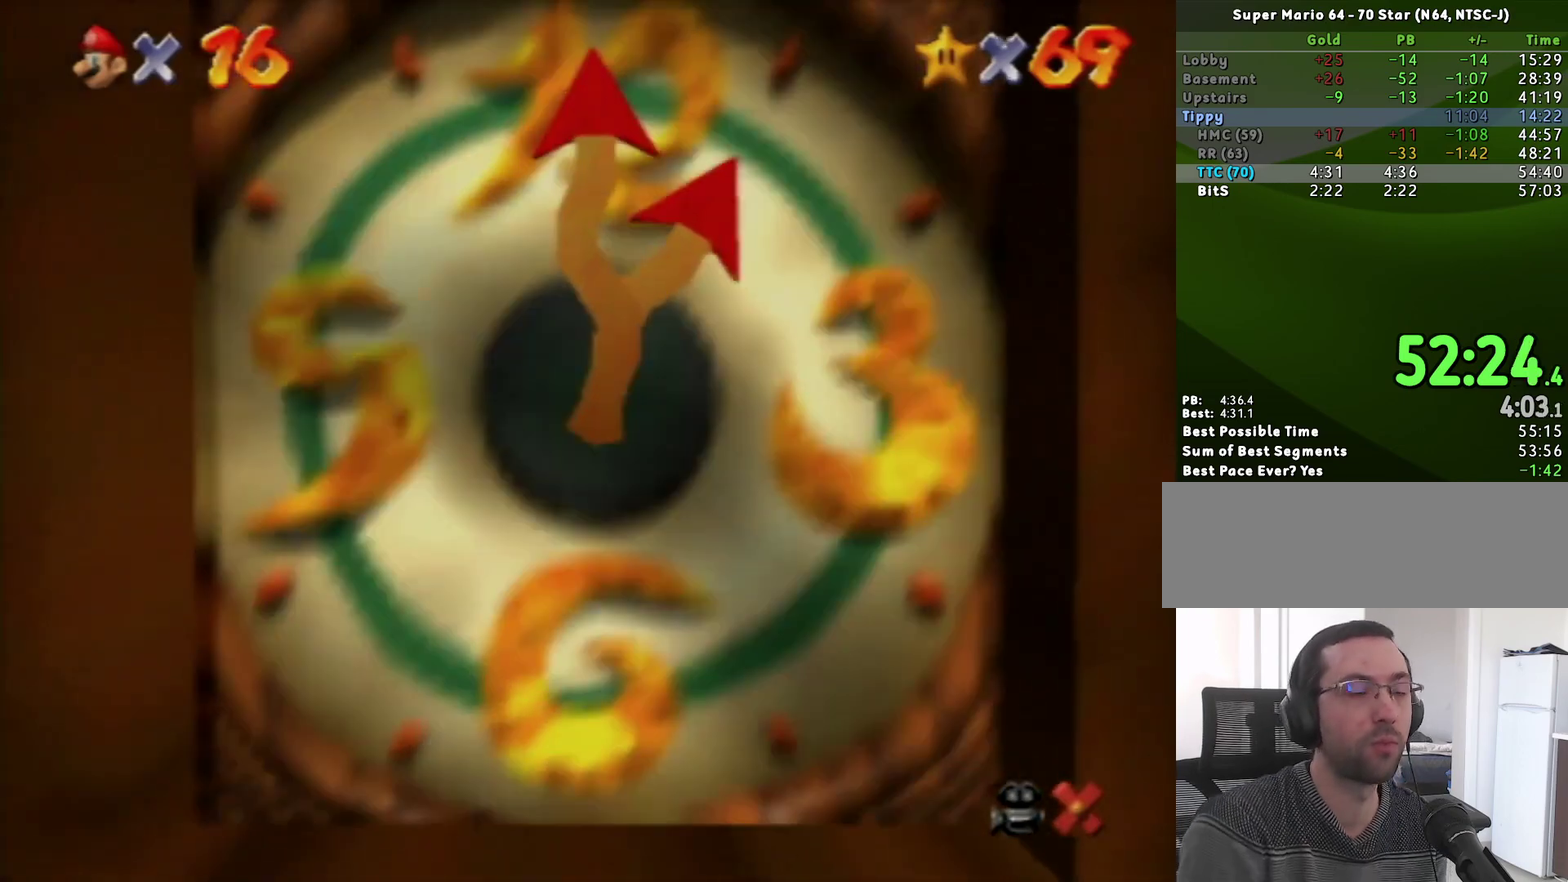
{"buttons": ["A"], "left_stick": "center", "events": [[200, "START", "down"], [267, "START", "up"], [300, "A", "down"], [367, "A", "up"], [367, "START", "down"], [417, "A", "down"], [417, "START", "up"]]}
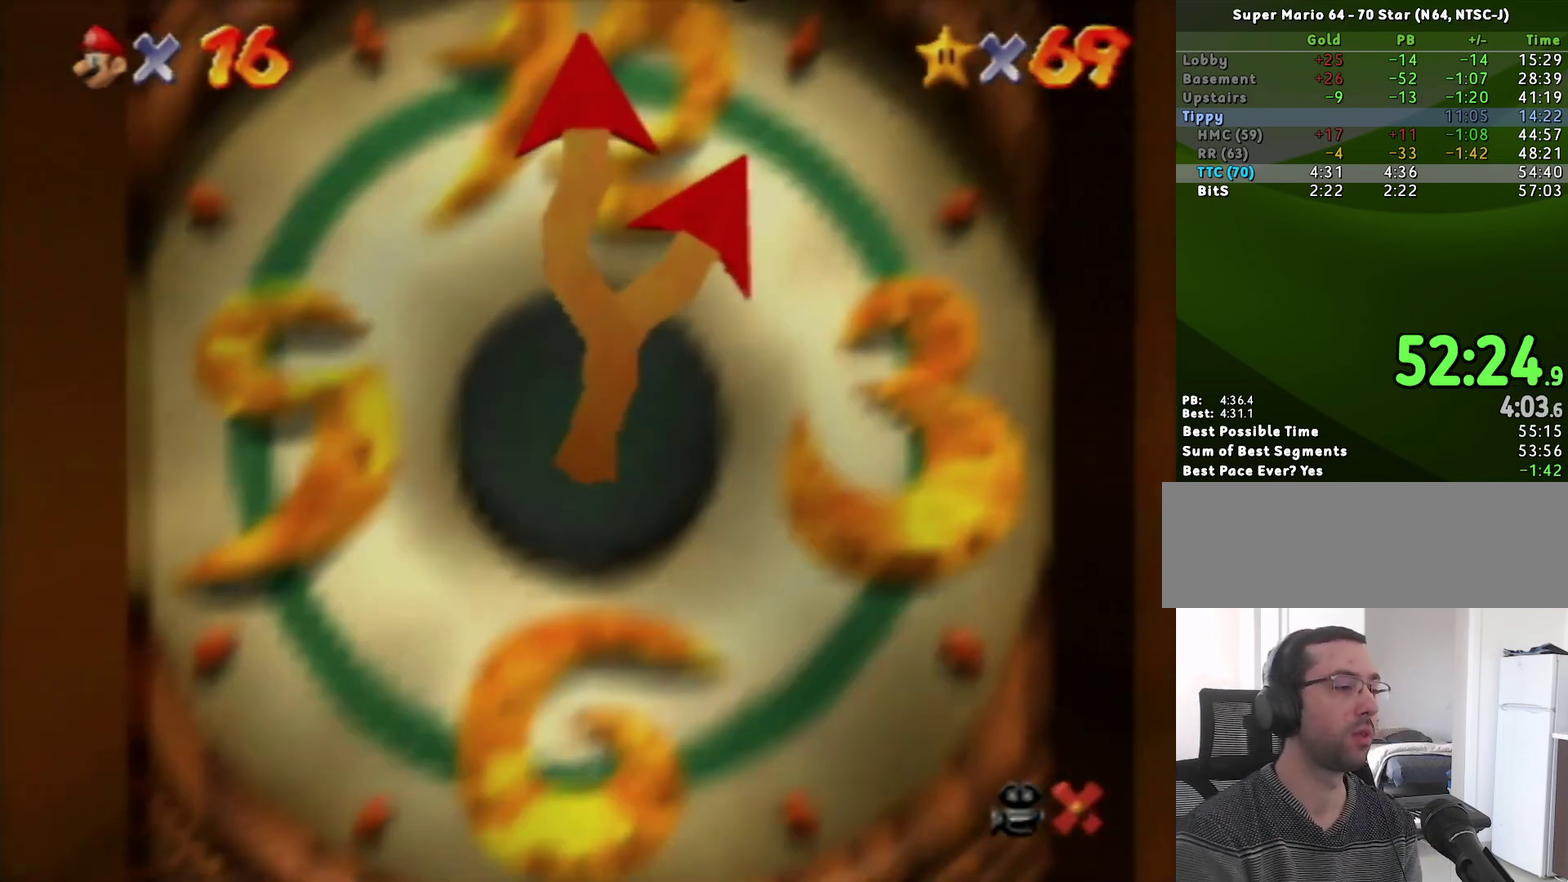
{"buttons": [], "left_stick": "center", "events": [[17, "A", "up"], [83, "A", "down"], [233, "A", "up"], [267, "START", "down"], [300, "A", "down"], [333, "START", "up"], [367, "A", "up"], [383, "START", "down"], [433, "START", "up"]]}
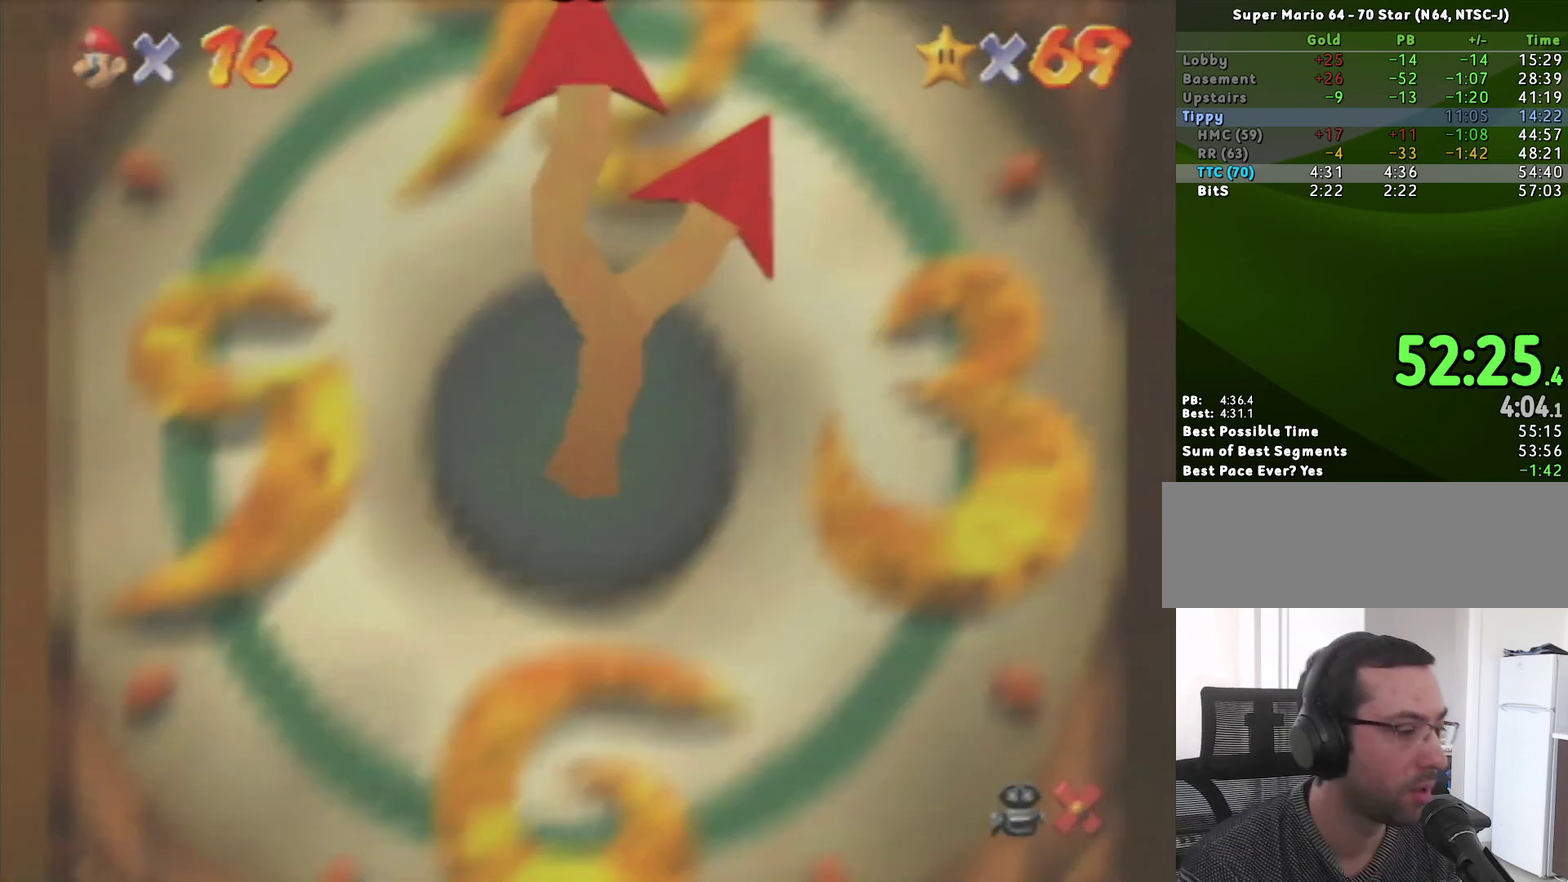
{"buttons": [], "left_stick": "center", "events": [[50, "A", "down"], [50, "START", "down"], [83, "START", "up"], [117, "A", "up"], [183, "A", "down"], [183, "START", "down"], [200, "START", "up"], [233, "A", "up"], [267, "START", "down"], [300, "A", "down"], [300, "START", "up"], [333, "A", "up"], [433, "A", "down"], [433, "START", "down"], [483, "A", "up"], [483, "START", "up"]]}
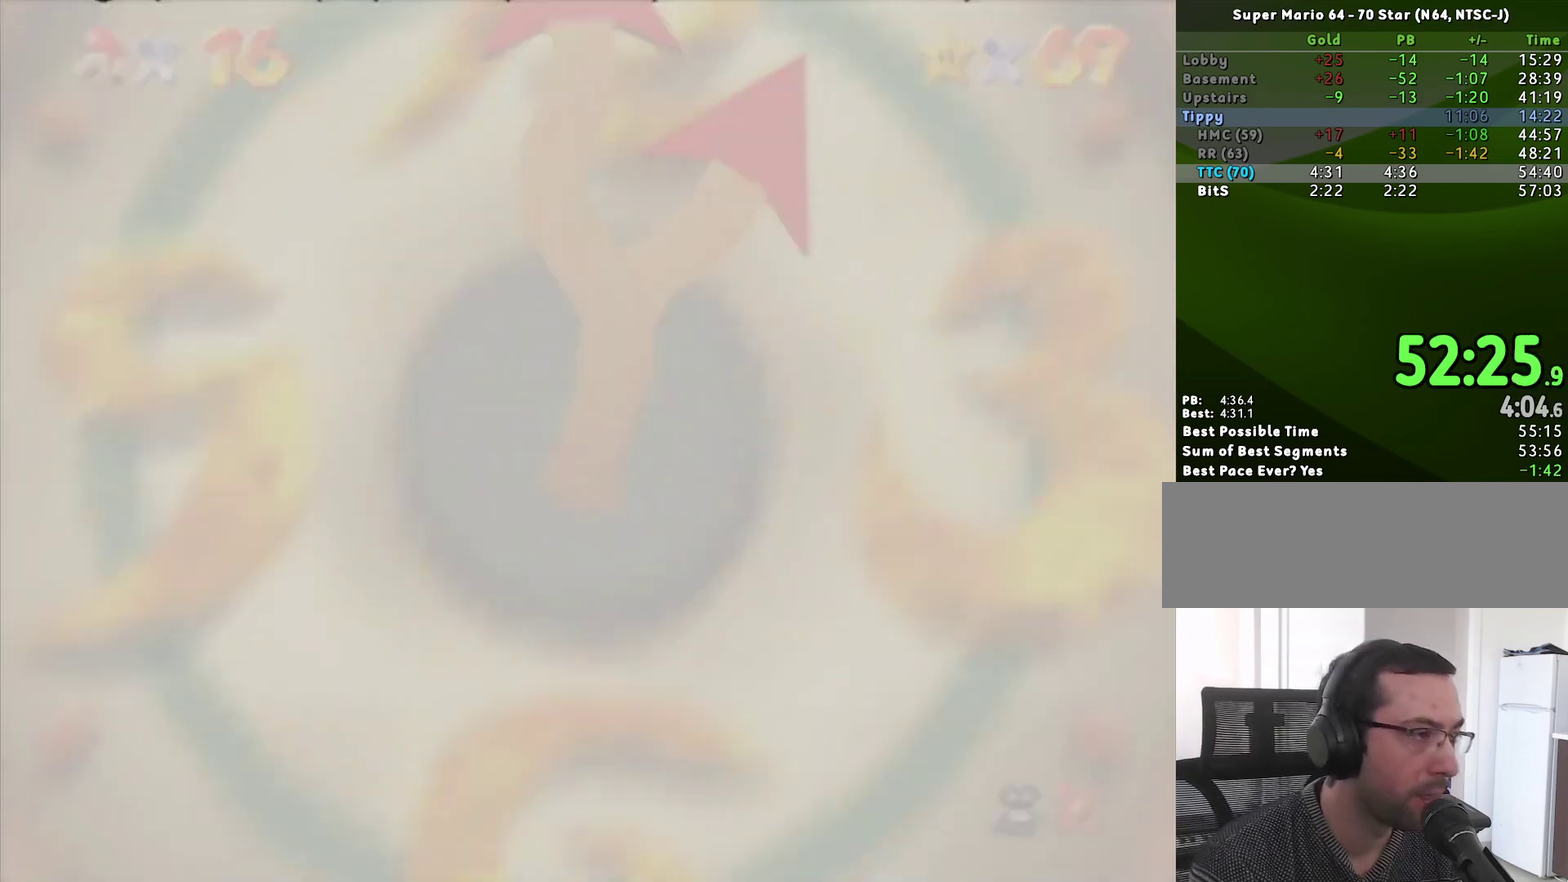
{"buttons": [], "left_stick": "center", "events": [[17, "A", "down"], [50, "START", "down"], [83, "A", "up"], [83, "START", "up"], [133, "A", "down"], [267, "START", "down"], [300, "A", "up"], [300, "START", "up"], [383, "A", "down"], [433, "START", "down"], [450, "A", "up"], [450, "START", "up"]]}
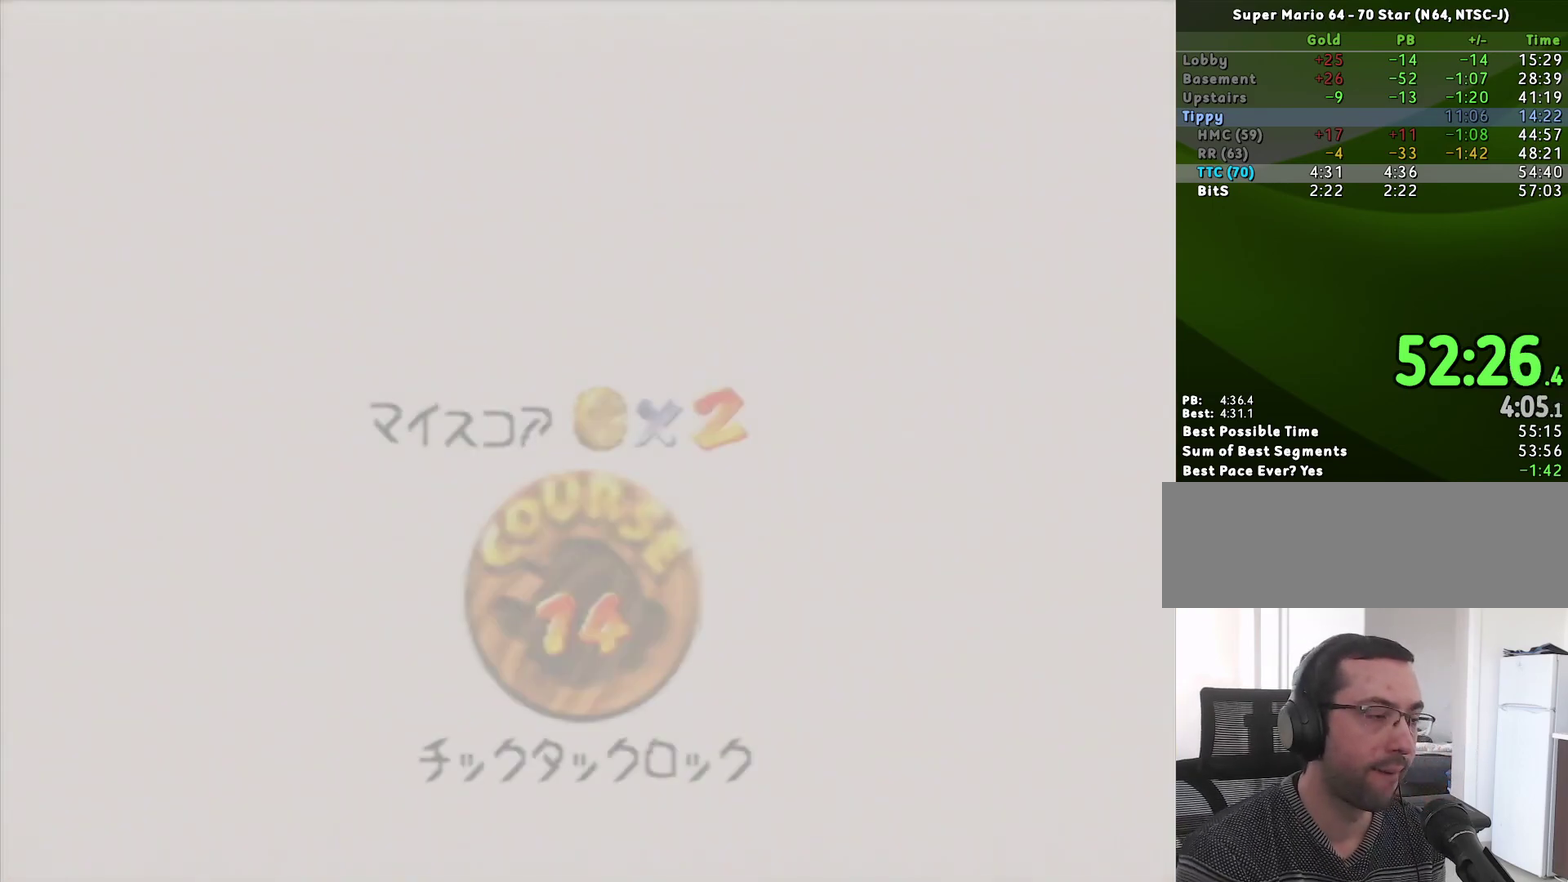
{"buttons": ["A"], "left_stick": "center", "events": [[17, "A", "down"], [17, "START", "down"], [83, "A", "up"], [83, "START", "up"], [167, "A", "down"], [233, "A", "up"], [467, "A", "down"]]}
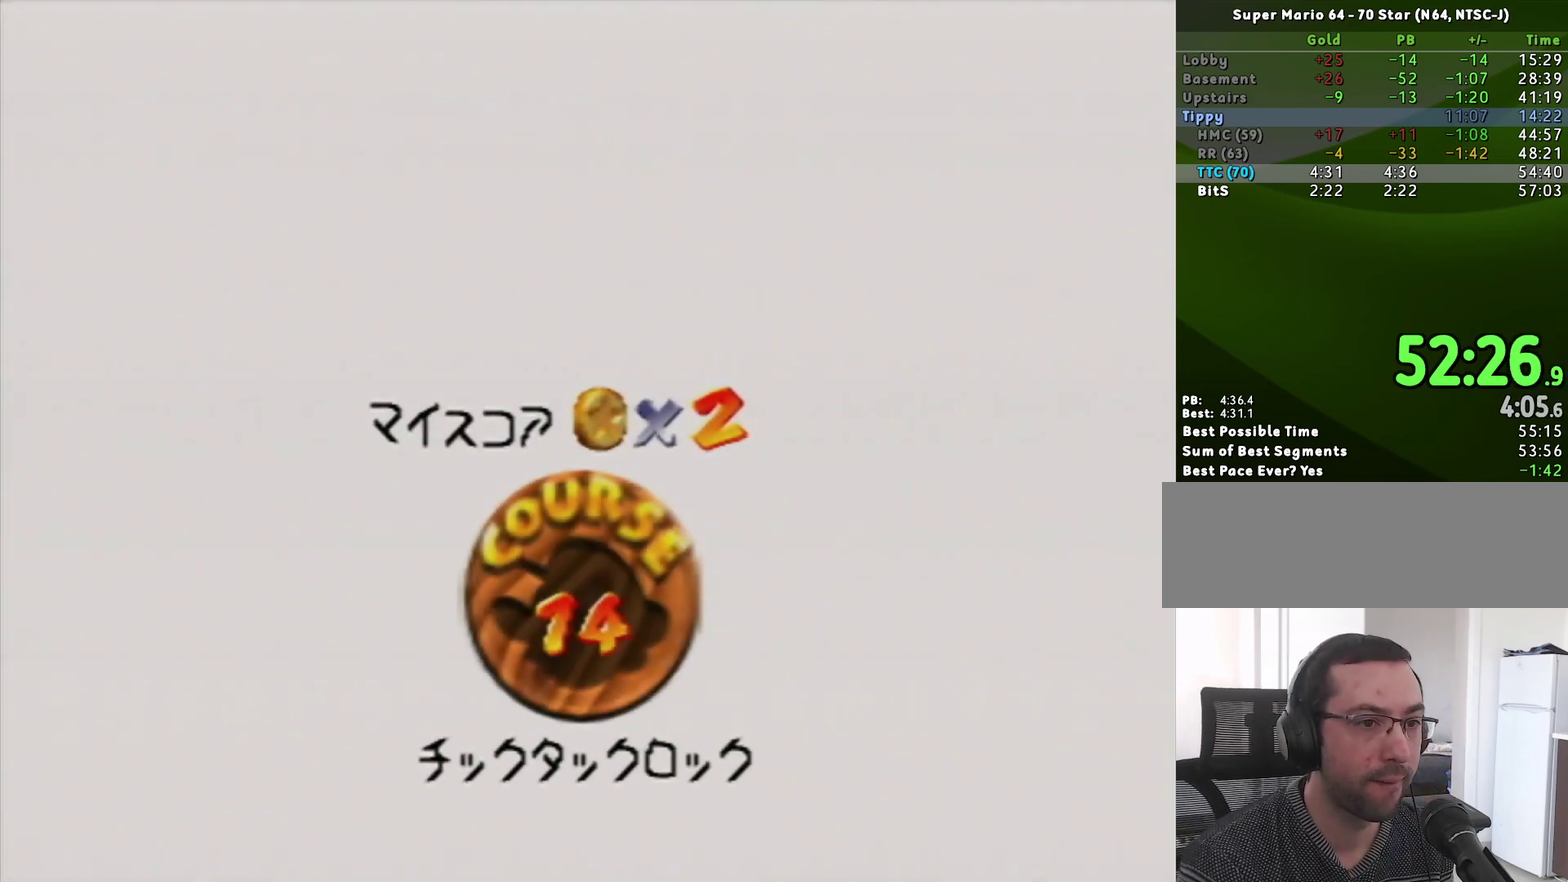
{"buttons": [], "left_stick": "center", "events": [[83, "A", "up"], [267, "A", "down"], [333, "A", "up"], [433, "A", "down"], [433, "START", "down"], [483, "A", "up"], [483, "START", "up"]]}
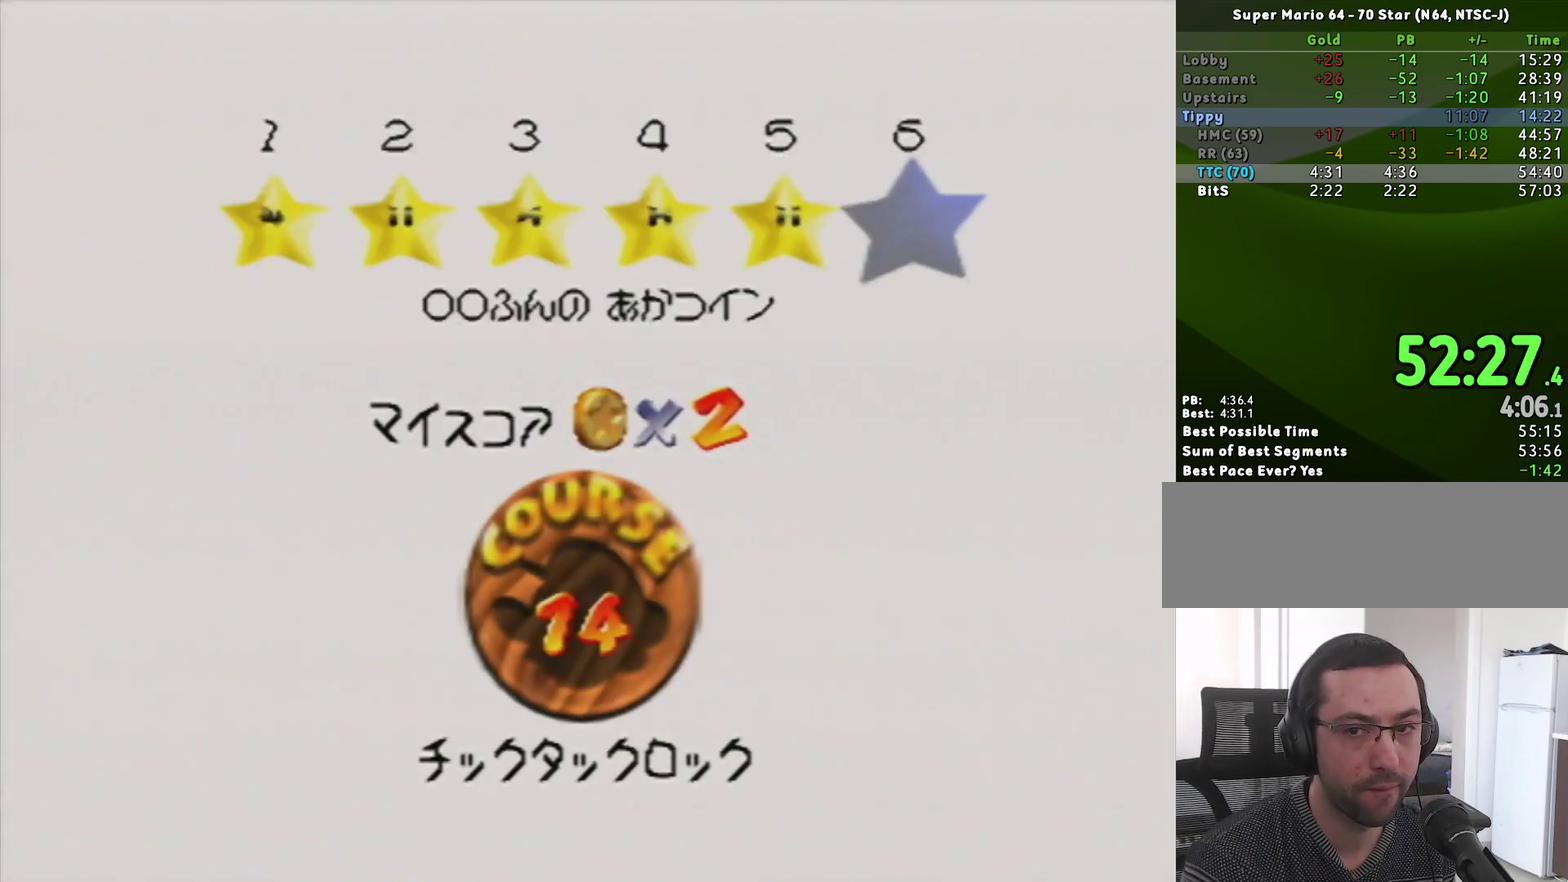
{"buttons": [], "left_stick": "center", "events": [[50, "A", "down"], [117, "A", "up"]]}
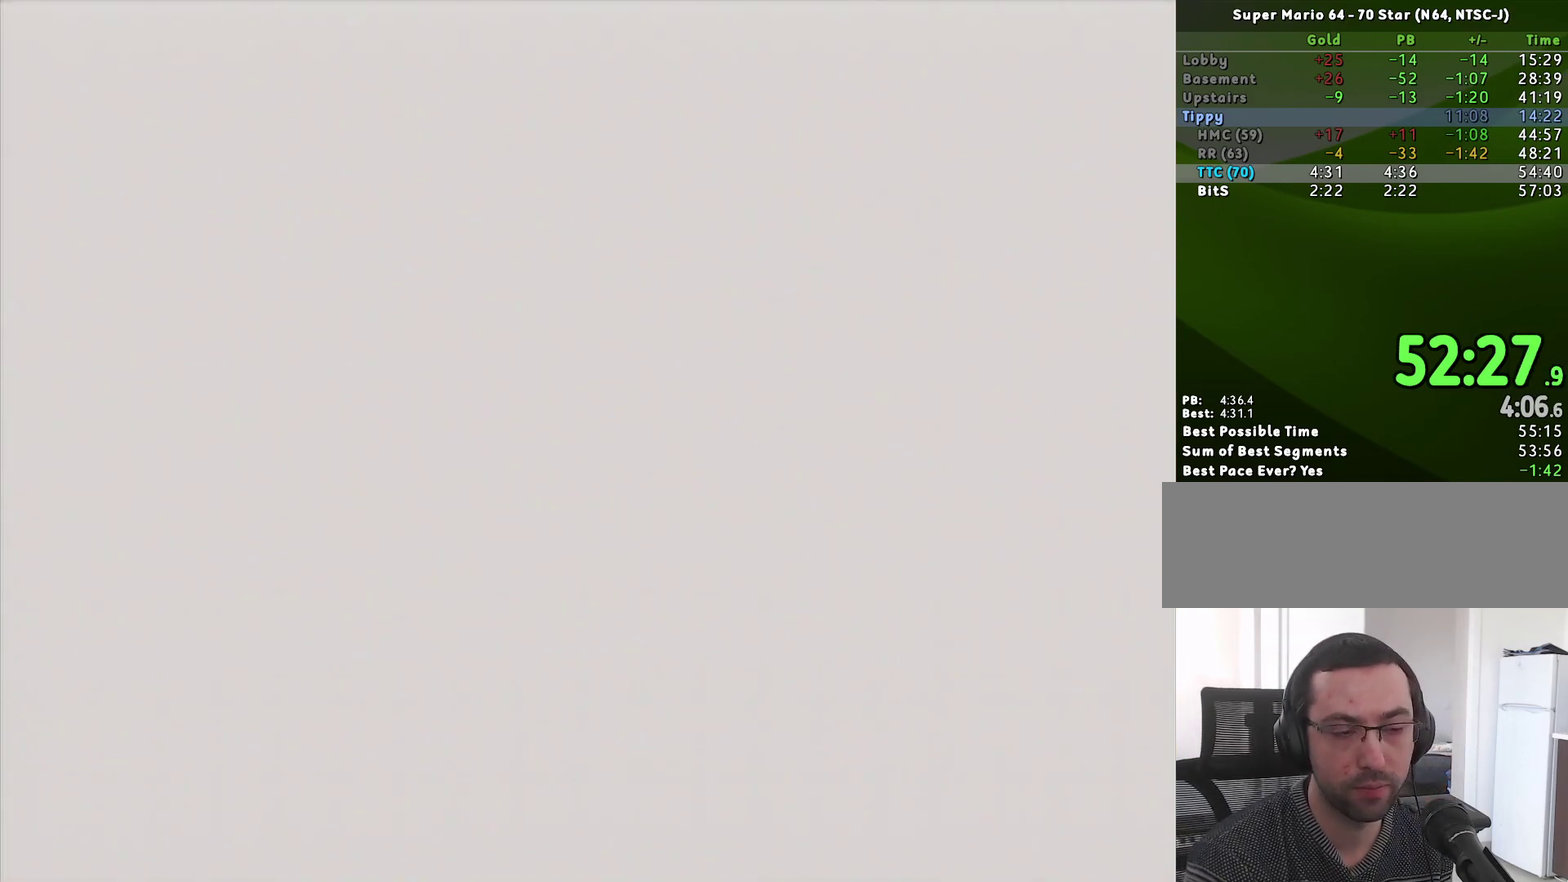
{"buttons": [], "left_stick": "up-right", "events": [[383, "C_DOWN", "down"], [383, "C_LEFT", "down"], [383, "left_stick", "up-right"], [467, "C_DOWN", "up"], [467, "C_LEFT", "up"]]}
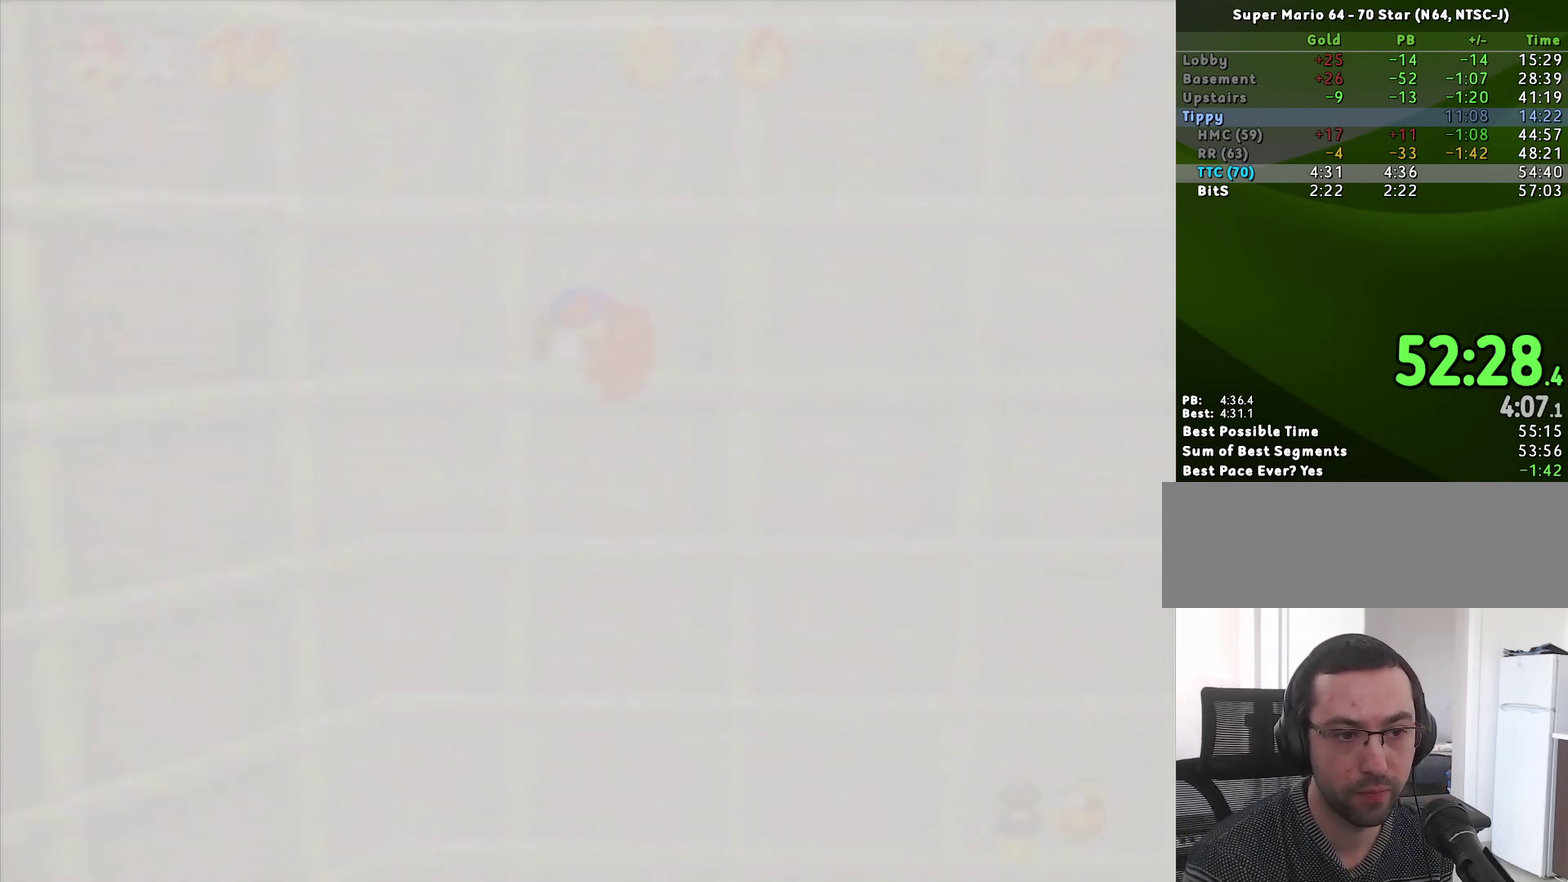
{"buttons": ["A"], "left_stick": "up-right", "events": [[17, "C_LEFT", "down"], [117, "C_LEFT", "up"], [367, "A", "down"]]}
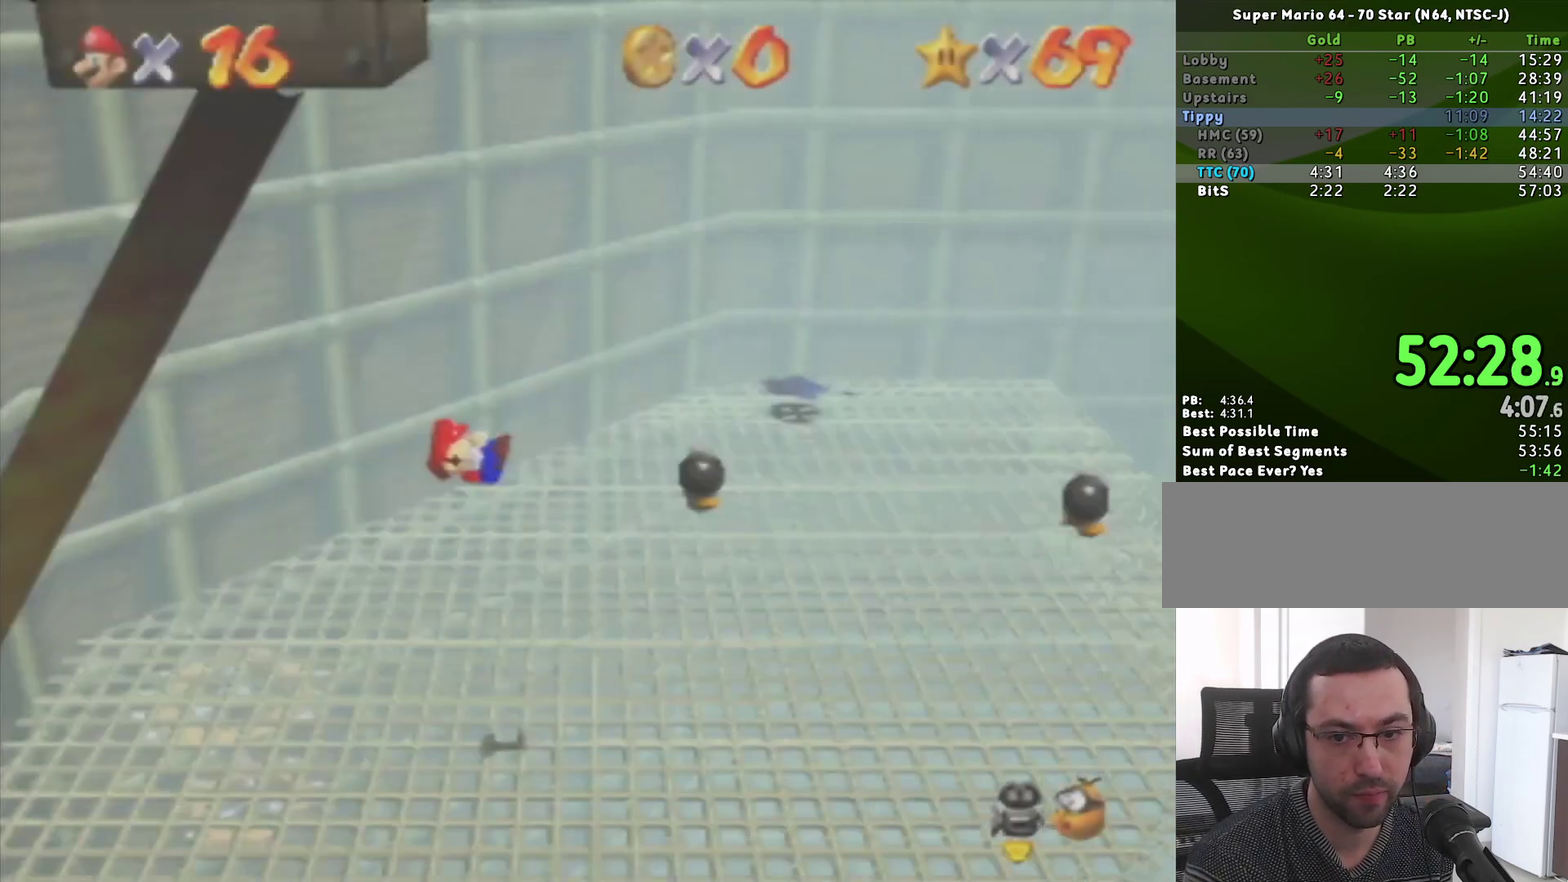
{"buttons": ["A"], "left_stick": "up-right", "events": []}
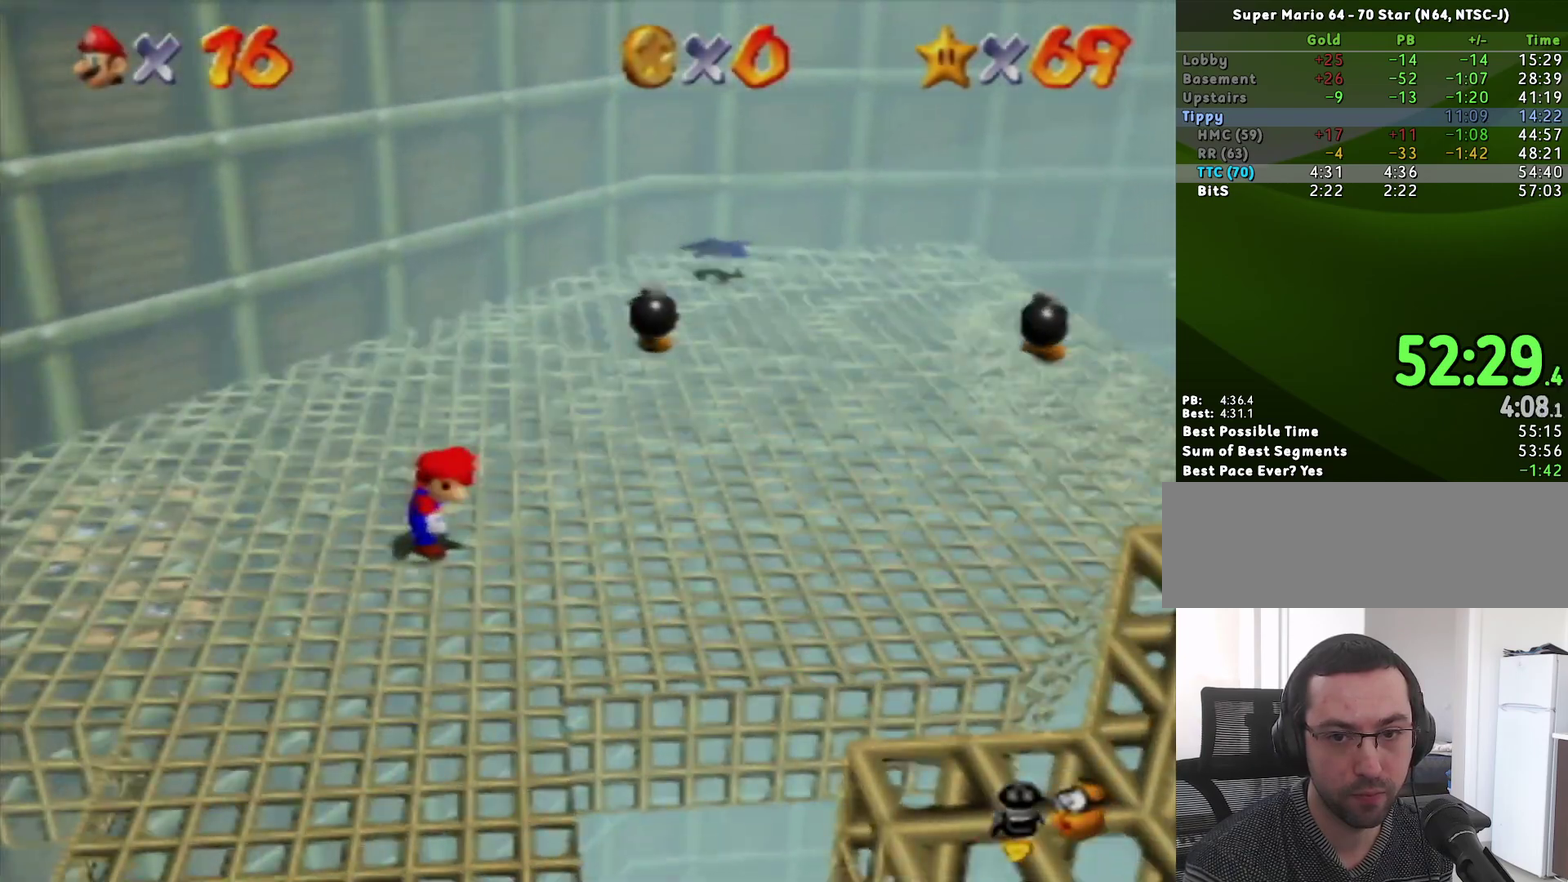
{"buttons": [], "left_stick": "up-right", "events": [[300, "B", "down"], [367, "B", "up"], [383, "A", "up"]]}
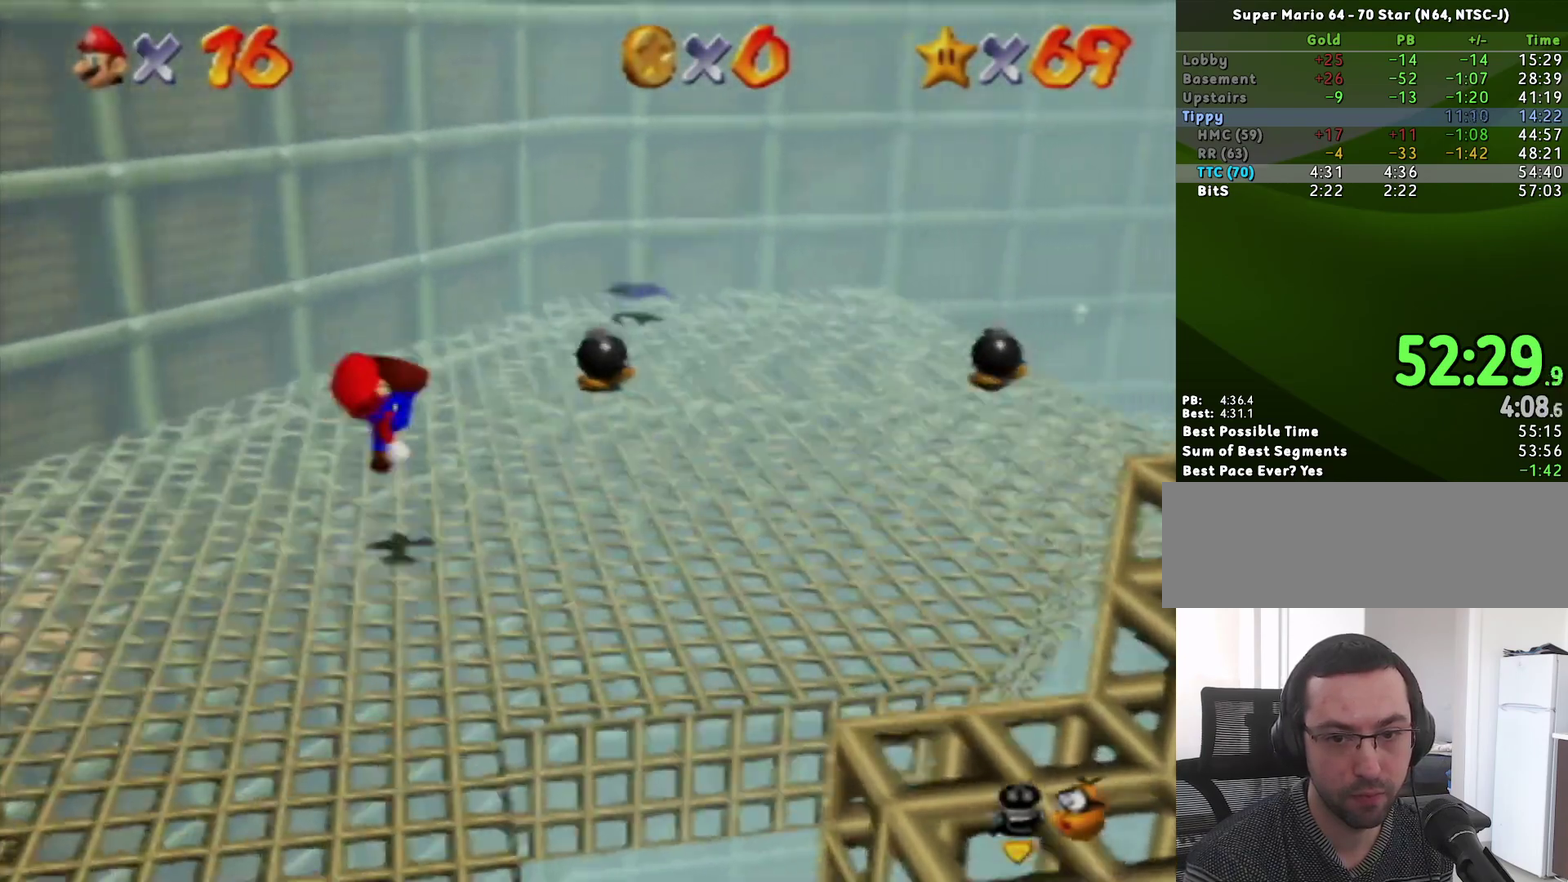
{"buttons": [], "left_stick": "up-right", "events": [[200, "A", "down"], [333, "A", "up"]]}
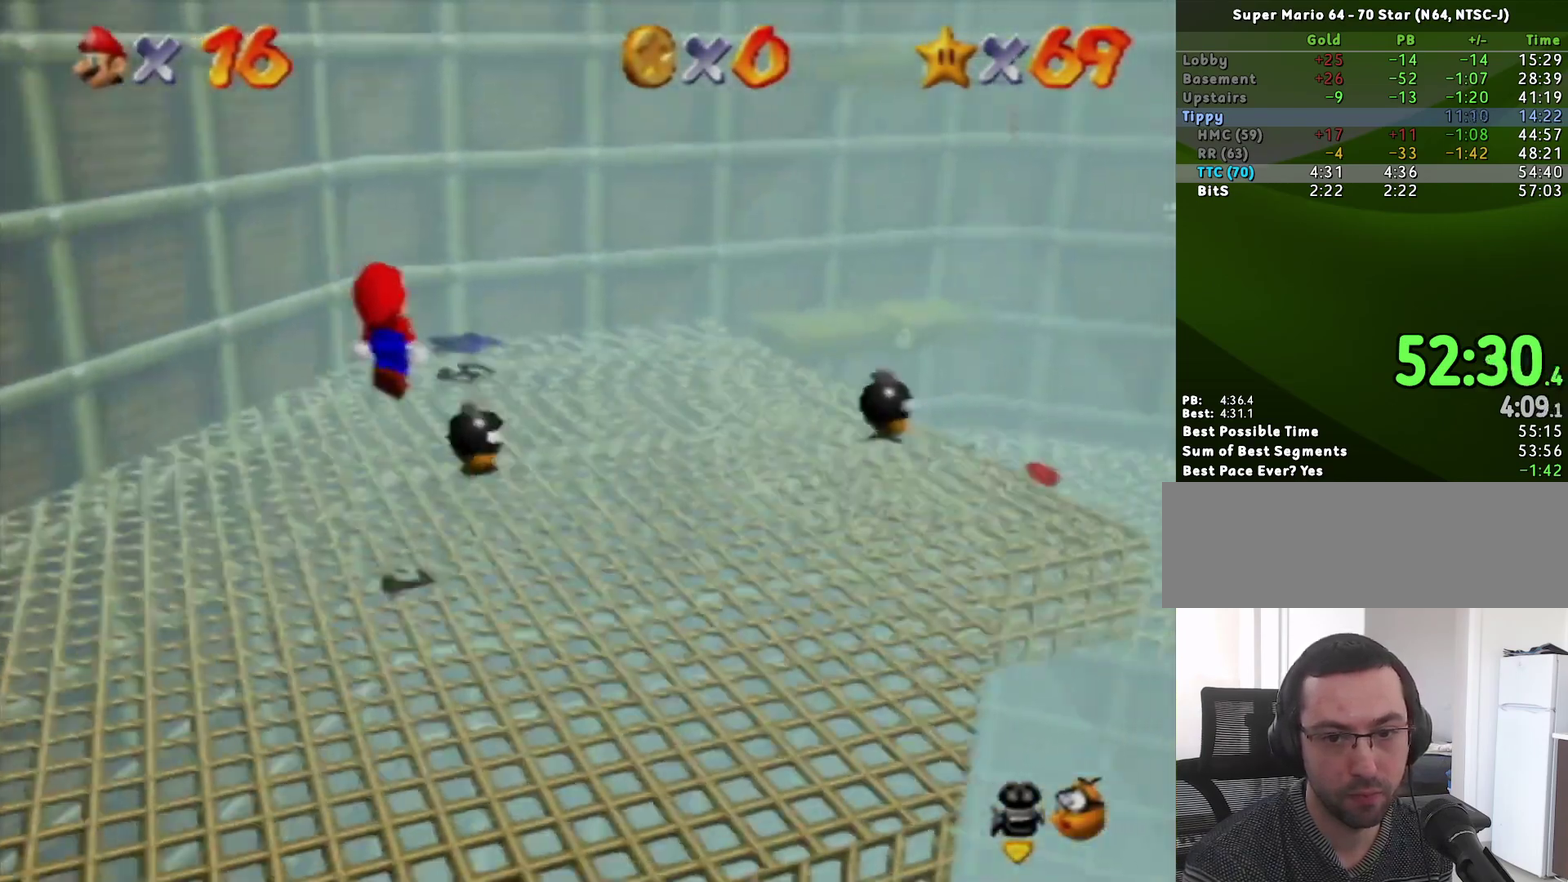
{"buttons": ["A"], "left_stick": "up-right", "events": [[267, "B", "down"], [400, "A", "down"], [400, "B", "up"]]}
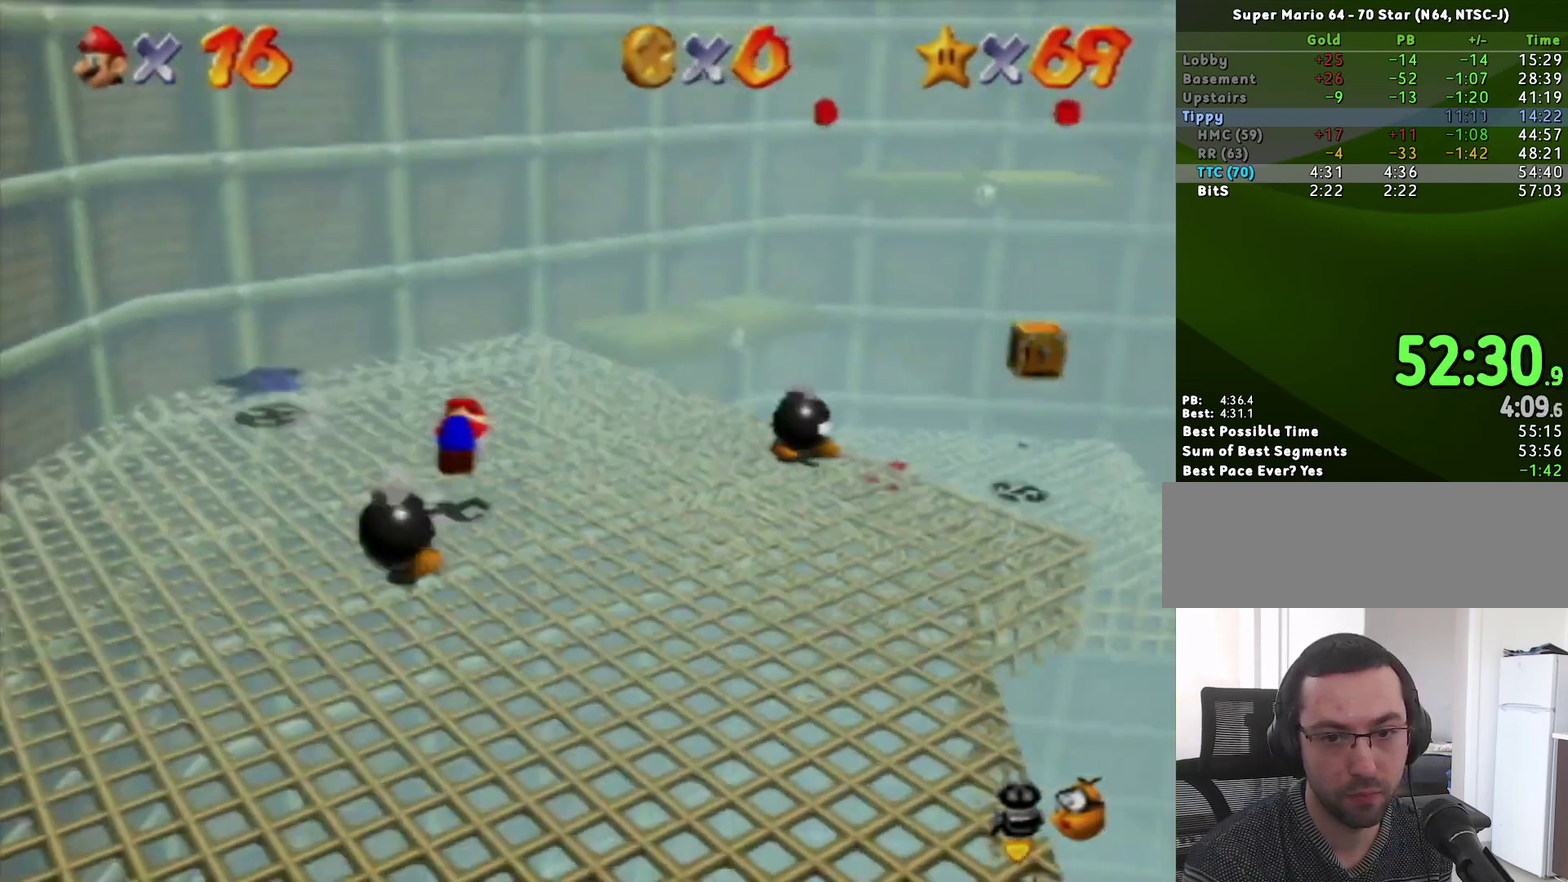
{"buttons": ["A"], "left_stick": "up-right", "events": [[17, "A", "up"], [17, "left_stick", "up"], [367, "left_stick", "up-right"], [483, "A", "down"]]}
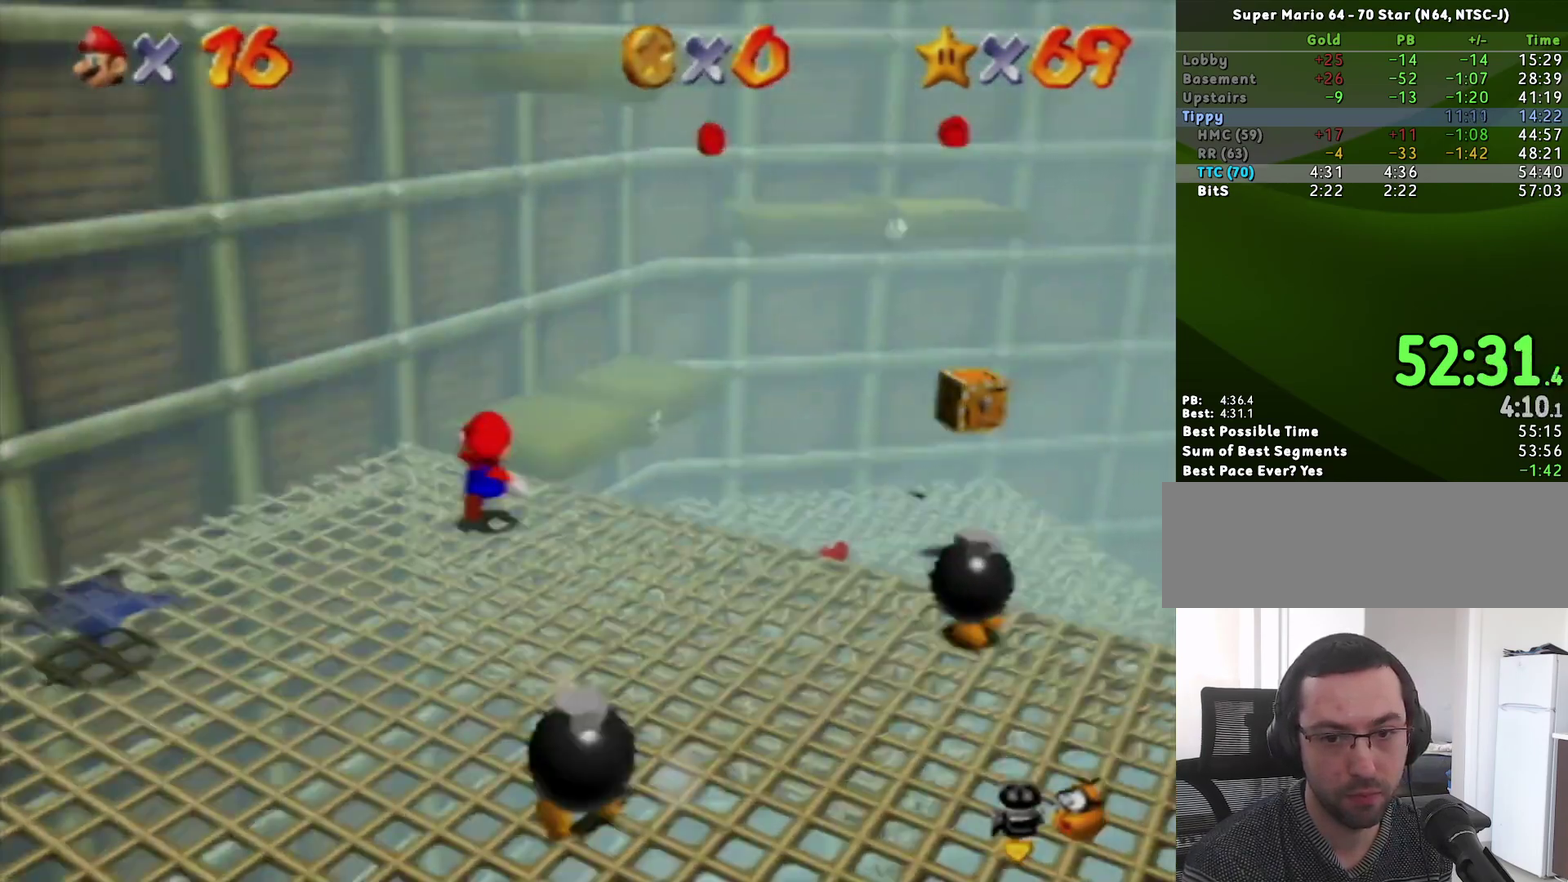
{"buttons": [], "left_stick": "right", "events": [[50, "left_stick", "up"], [83, "A", "up"], [150, "C_RIGHT", "down"], [200, "left_stick", "up-right"], [233, "C_RIGHT", "up"], [417, "left_stick", "right"]]}
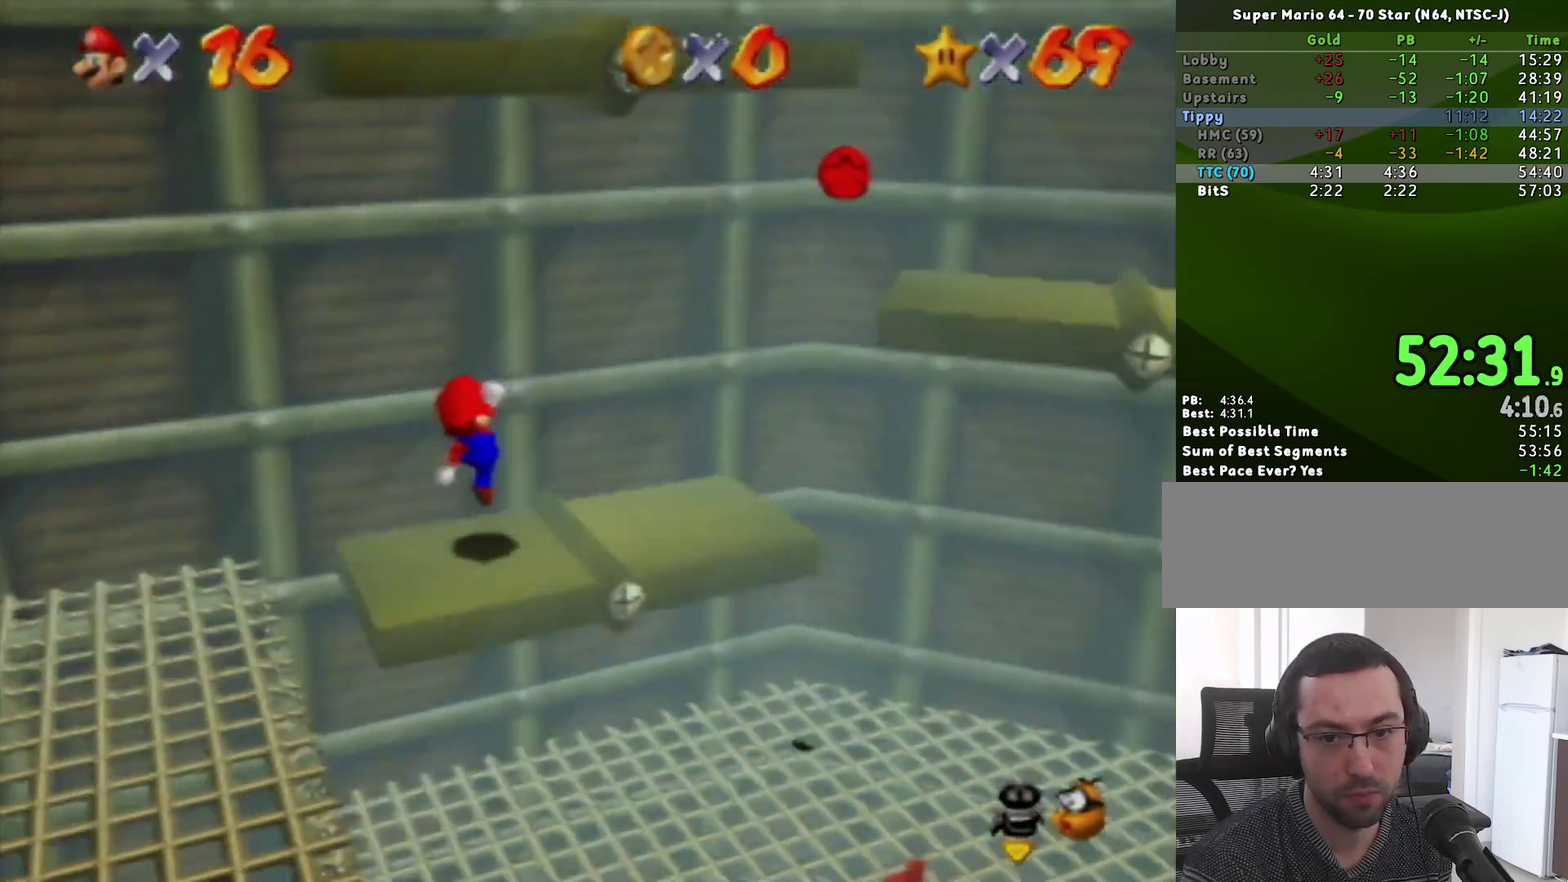
{"buttons": ["A"], "left_stick": "right", "events": [[367, "A", "down"]]}